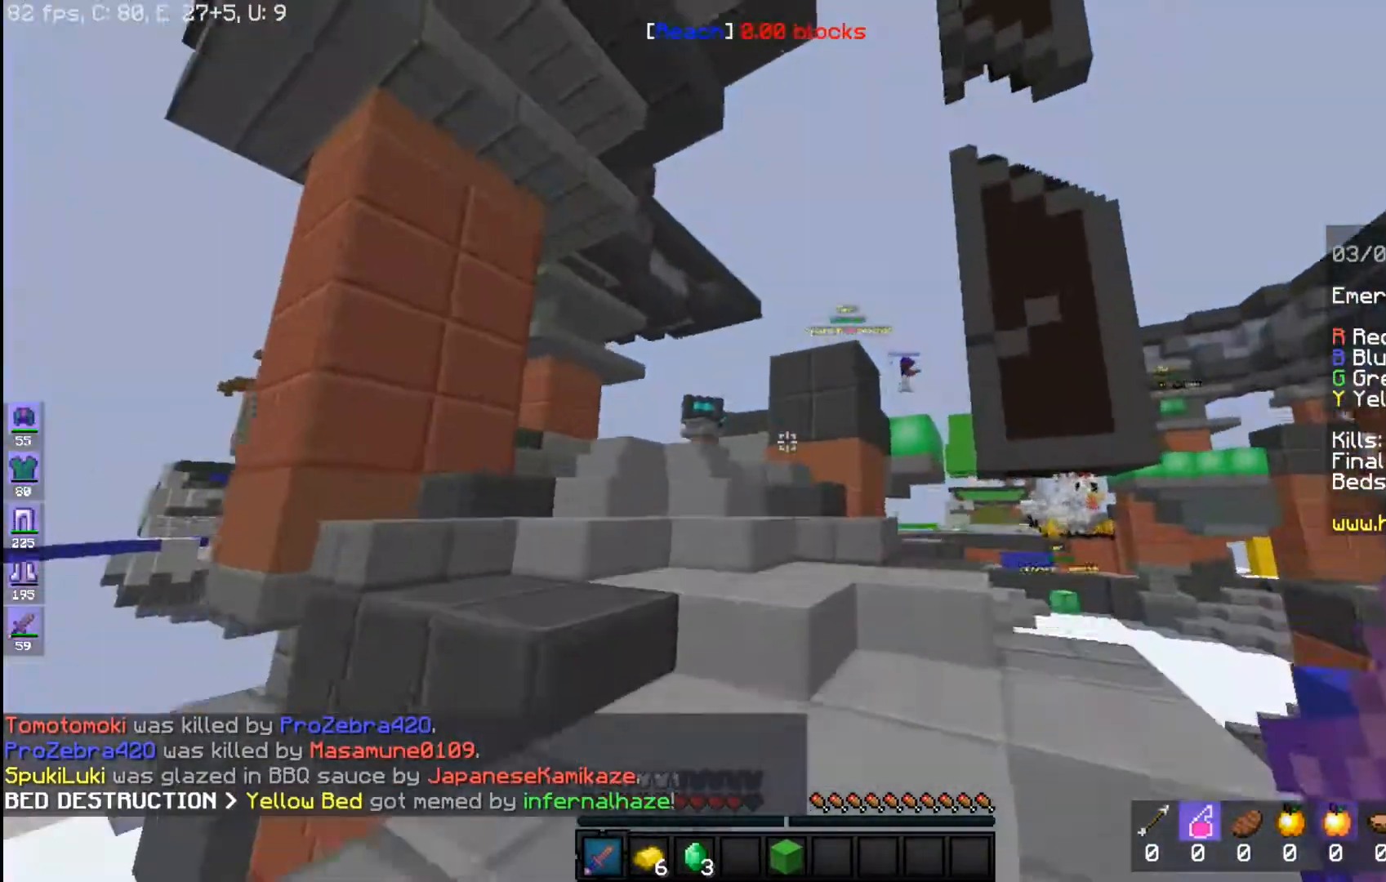
Gameplay with keyboard and mouse; each line is a JSON object with the keys and mouse buttons held at the frame after it. "events" lists presses ("down") and releases ("up") of "a", "d", "s", "space", "w", "mouse_left" and "mouse_right" between this image and that frame as [ms after this image, input, new state], when the widget could be followed in between. "mouse_left", "mouse_right" = the "left", "right" buttons of the "mouse" list. No other keys are recorded. Fast repeated clicks can show as one long hold. Mouse movement is not recorded.
{"keys": ["a", "space", "w"], "mouse": [], "events": [[33, "d", "up"], [200, "space", "down"], [267, "a", "down"]]}
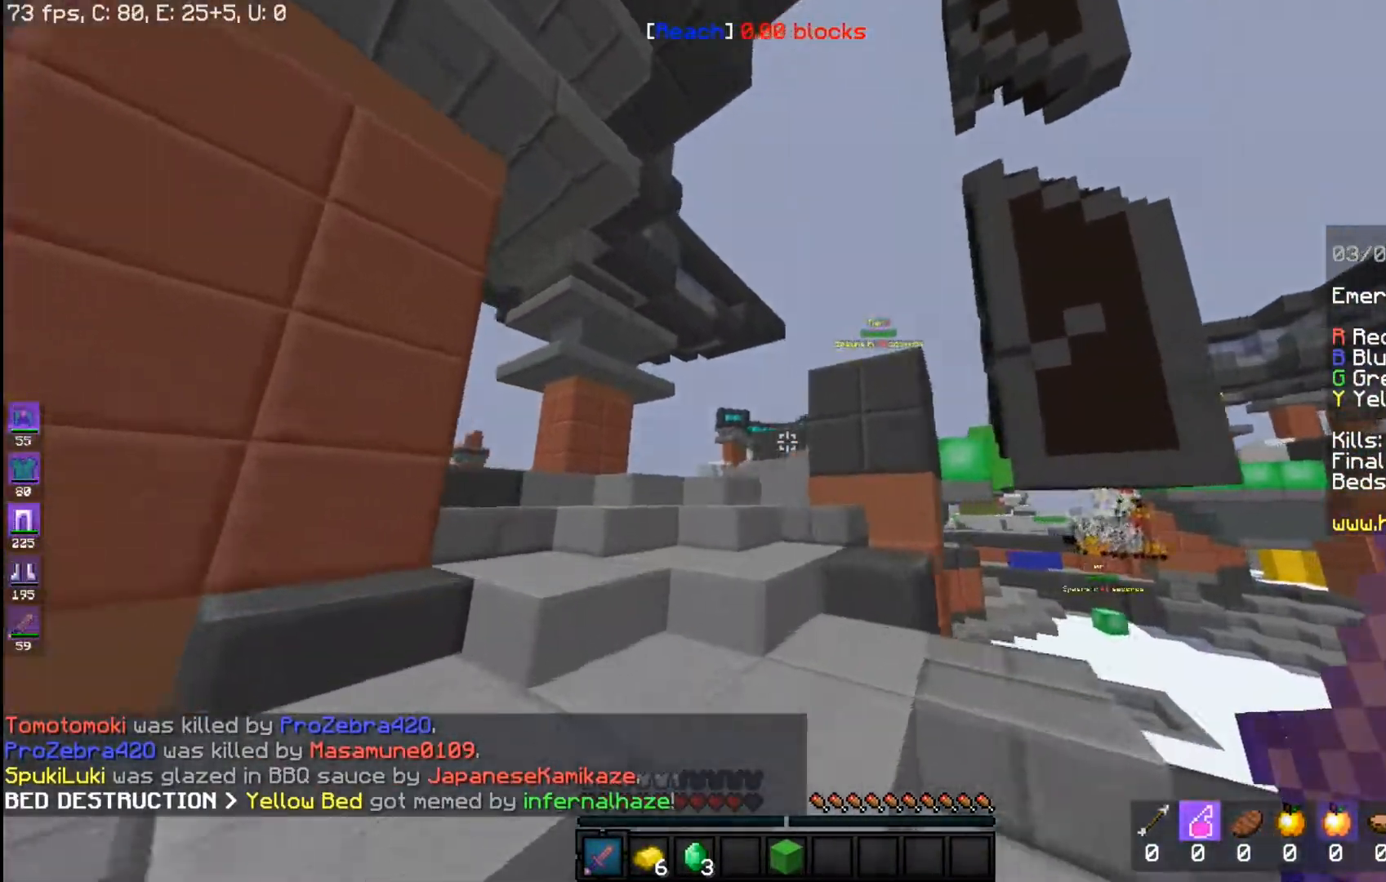
{"keys": ["w"], "mouse": [], "events": [[67, "space", "up"], [167, "space", "down"], [233, "a", "up"], [483, "space", "up"]]}
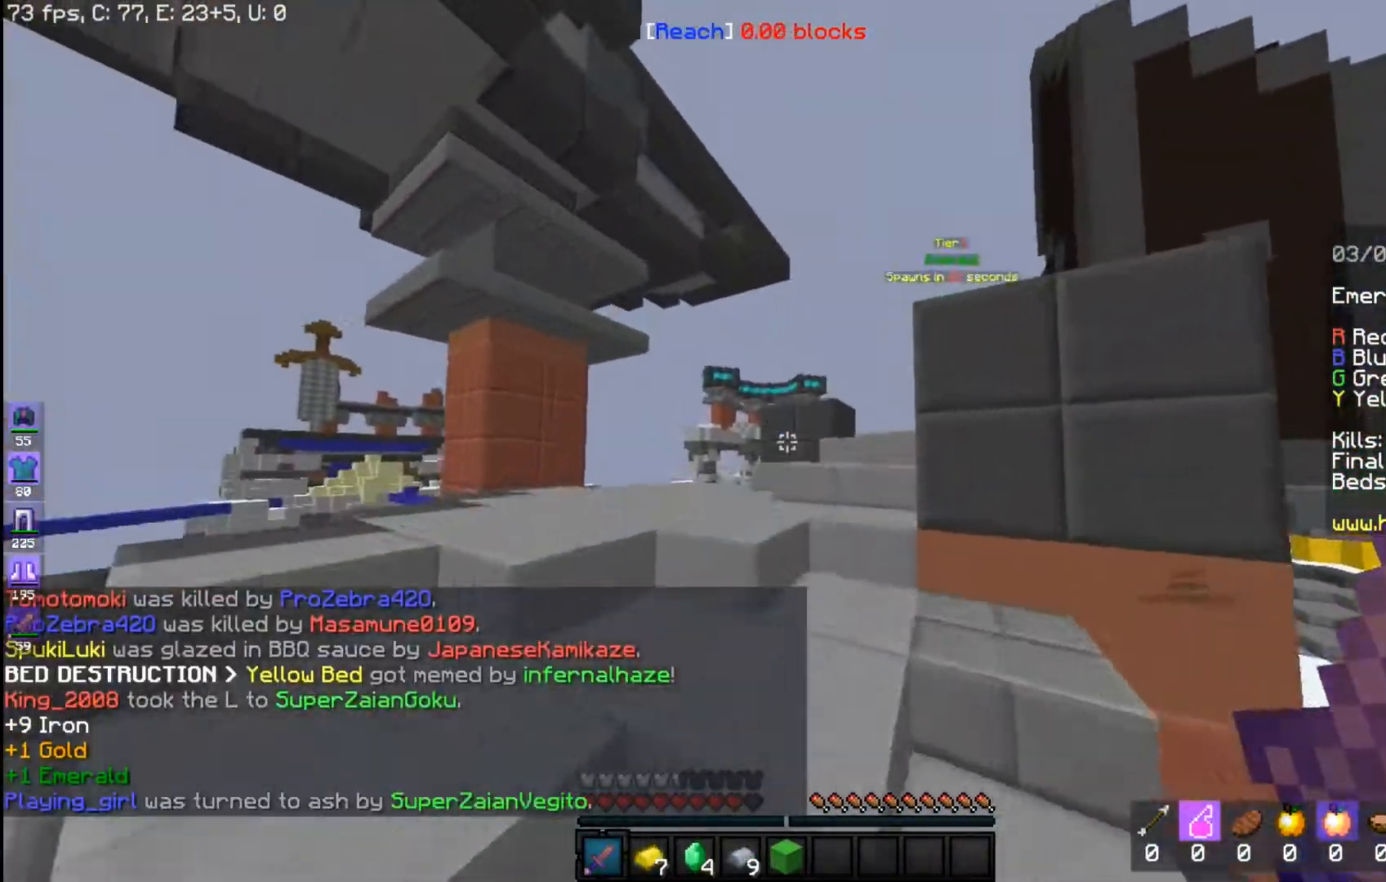
{"keys": ["a", "w"], "mouse": [], "events": [[67, "space", "down"], [433, "space", "up"], [467, "a", "down"]]}
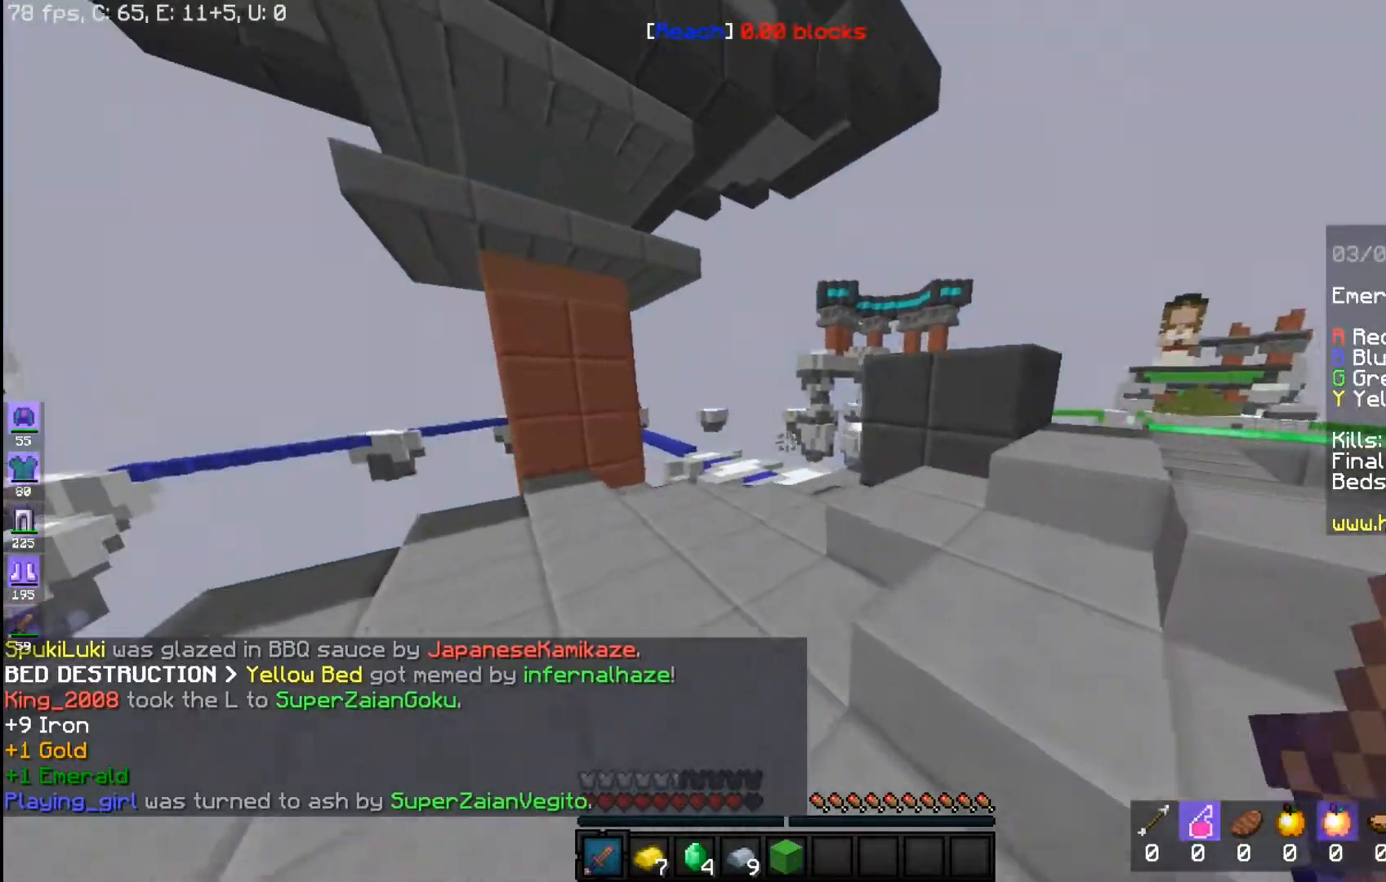
{"keys": ["space", "w"], "mouse": [], "events": [[17, "space", "down"], [167, "a", "up"]]}
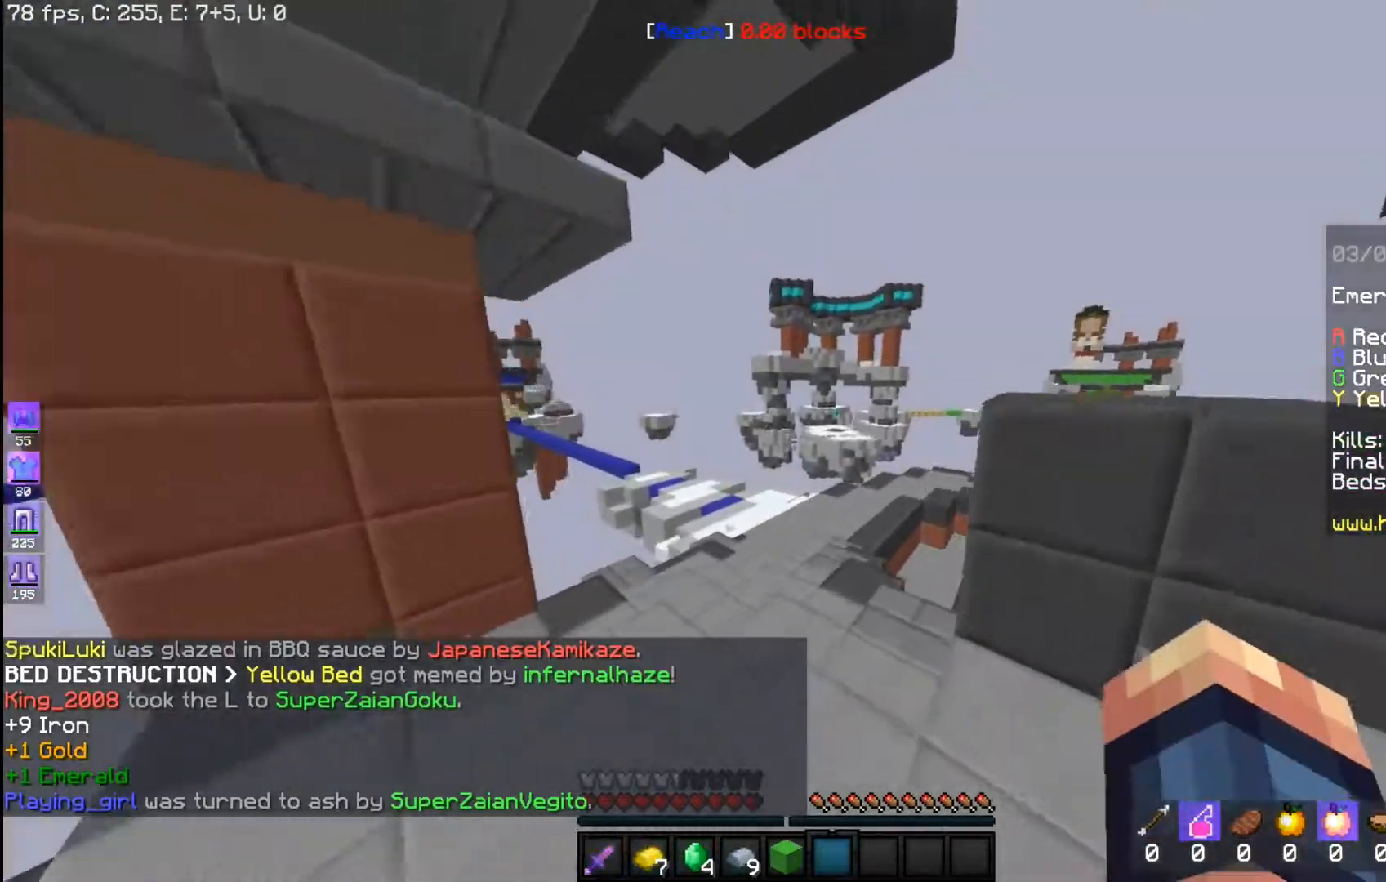
{"keys": ["a", "space", "w"], "mouse": [], "events": [[350, "a", "down"]]}
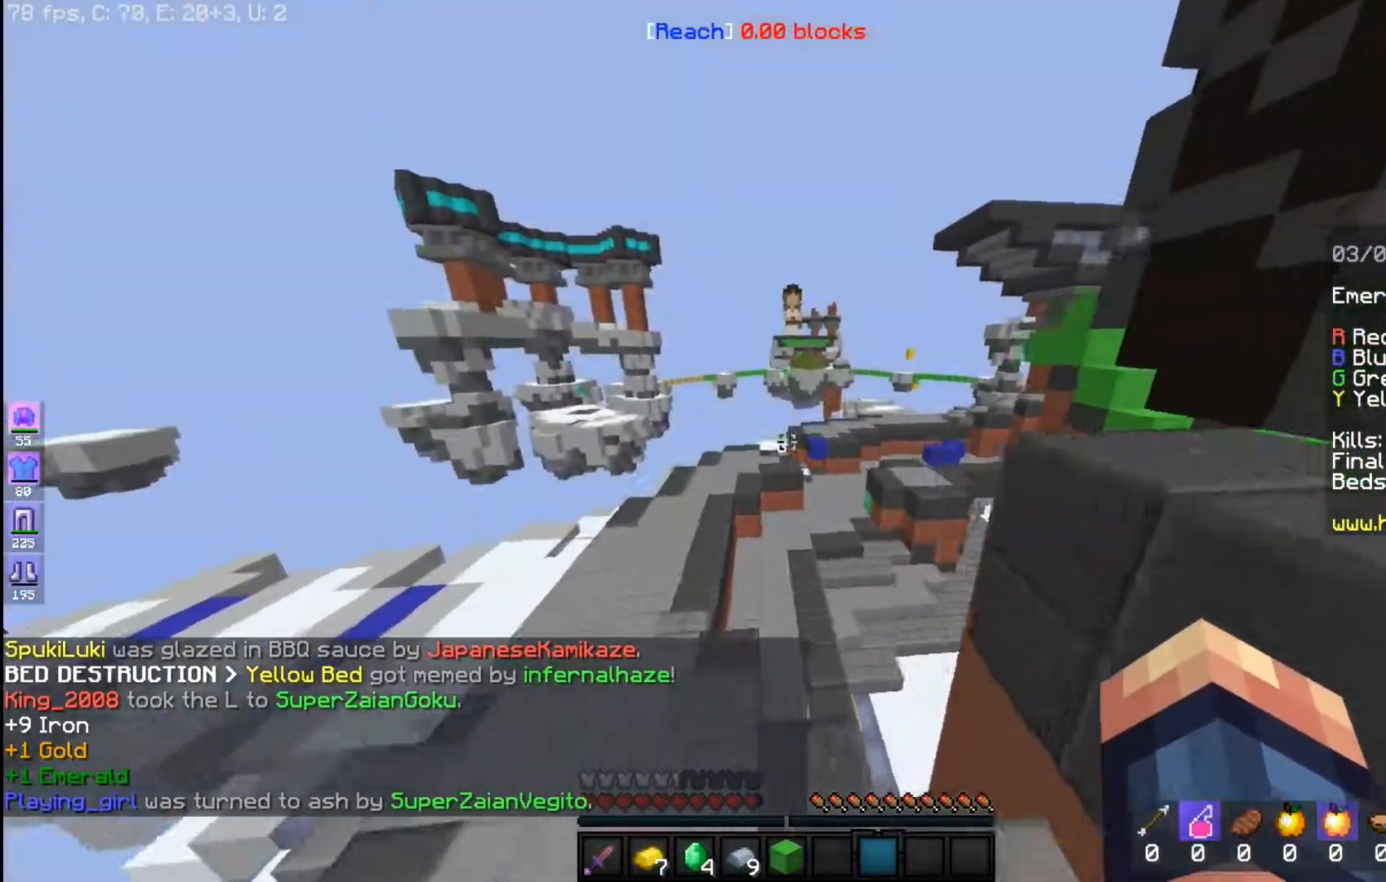
{"keys": ["space", "w"], "mouse": [], "events": [[467, "a", "up"]]}
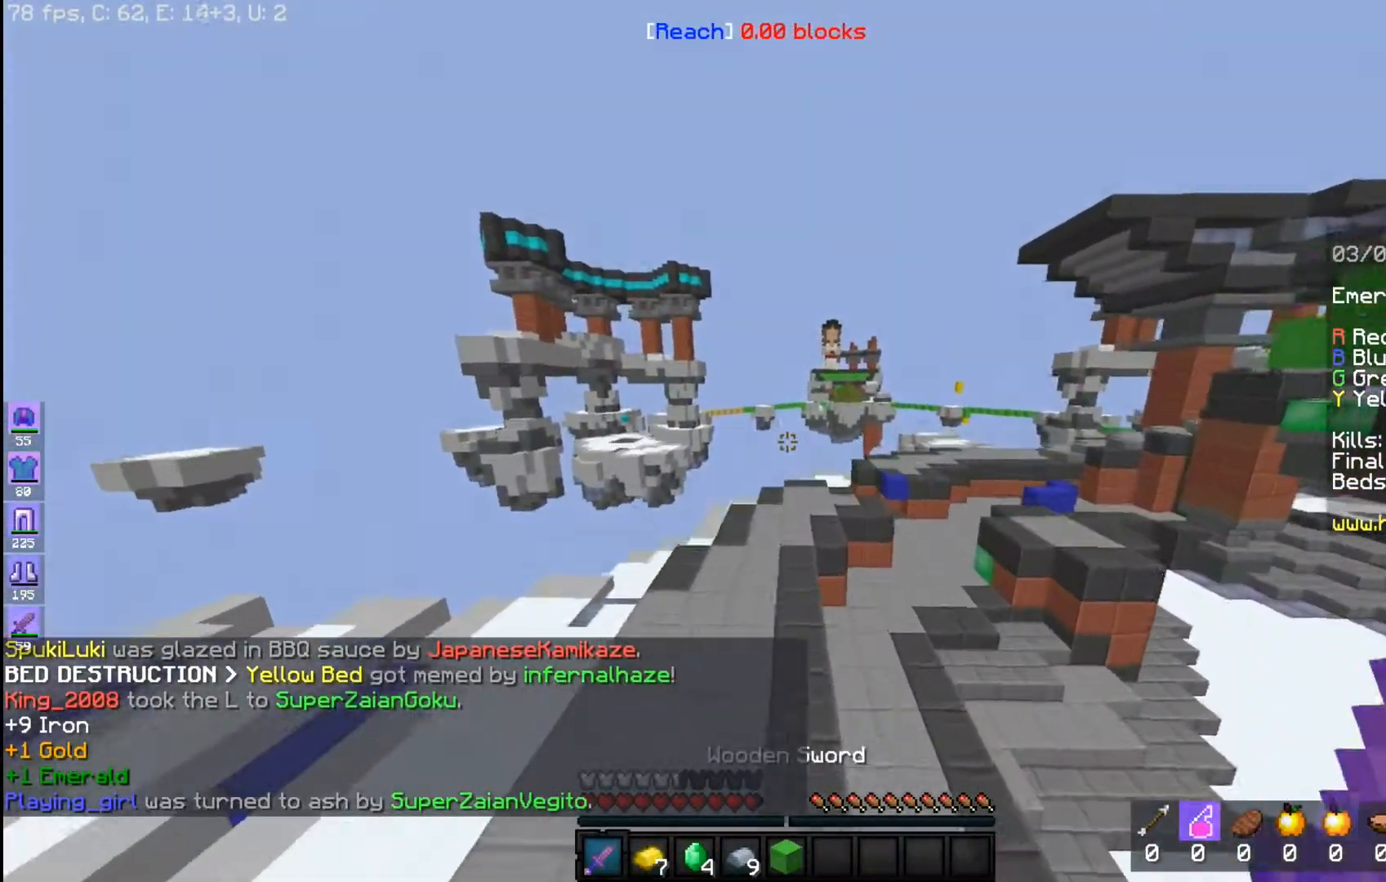
{"keys": ["space", "w"], "mouse": [], "events": []}
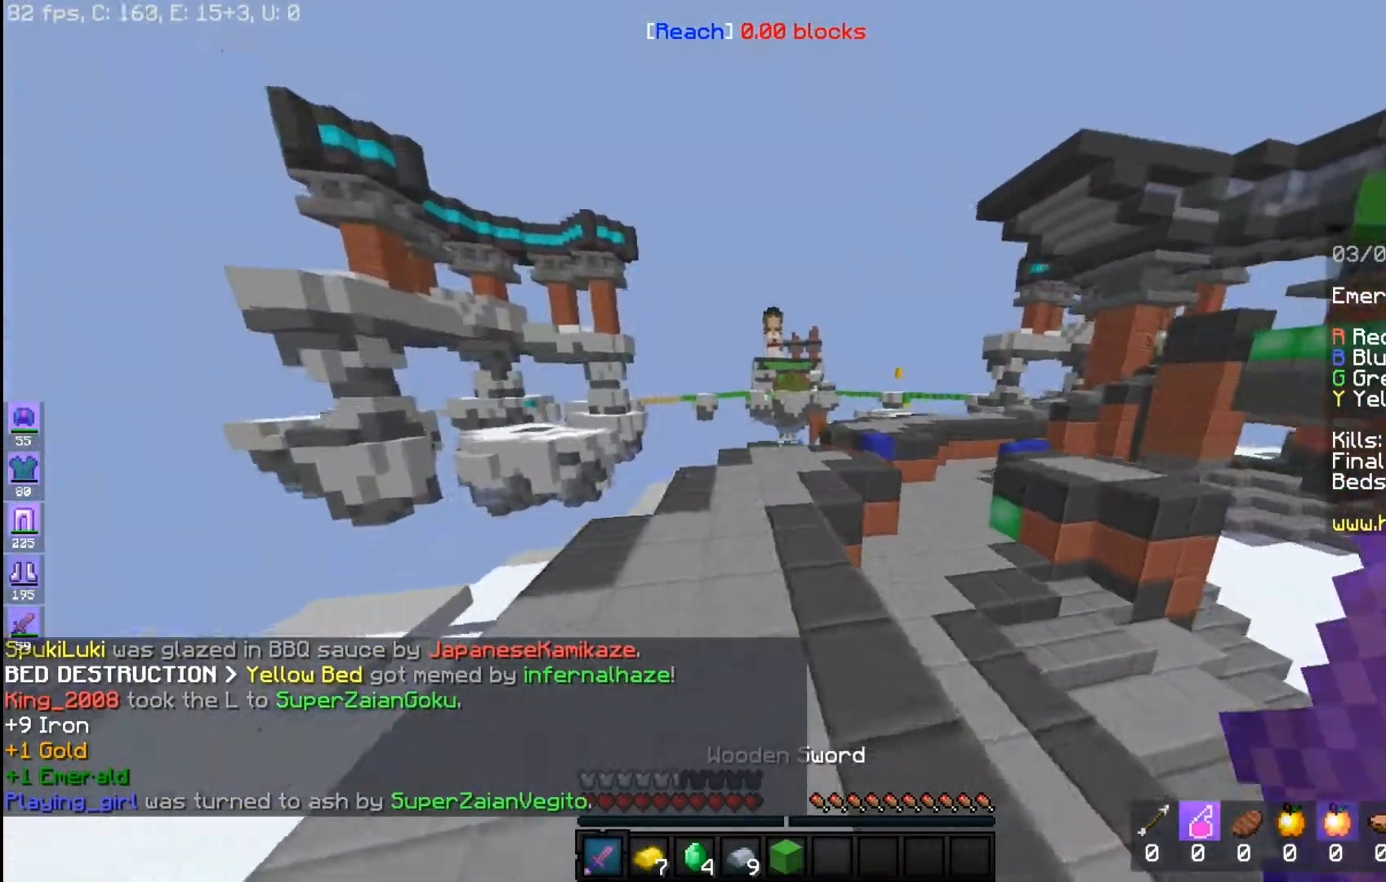
{"keys": ["space", "w"], "mouse": [], "events": []}
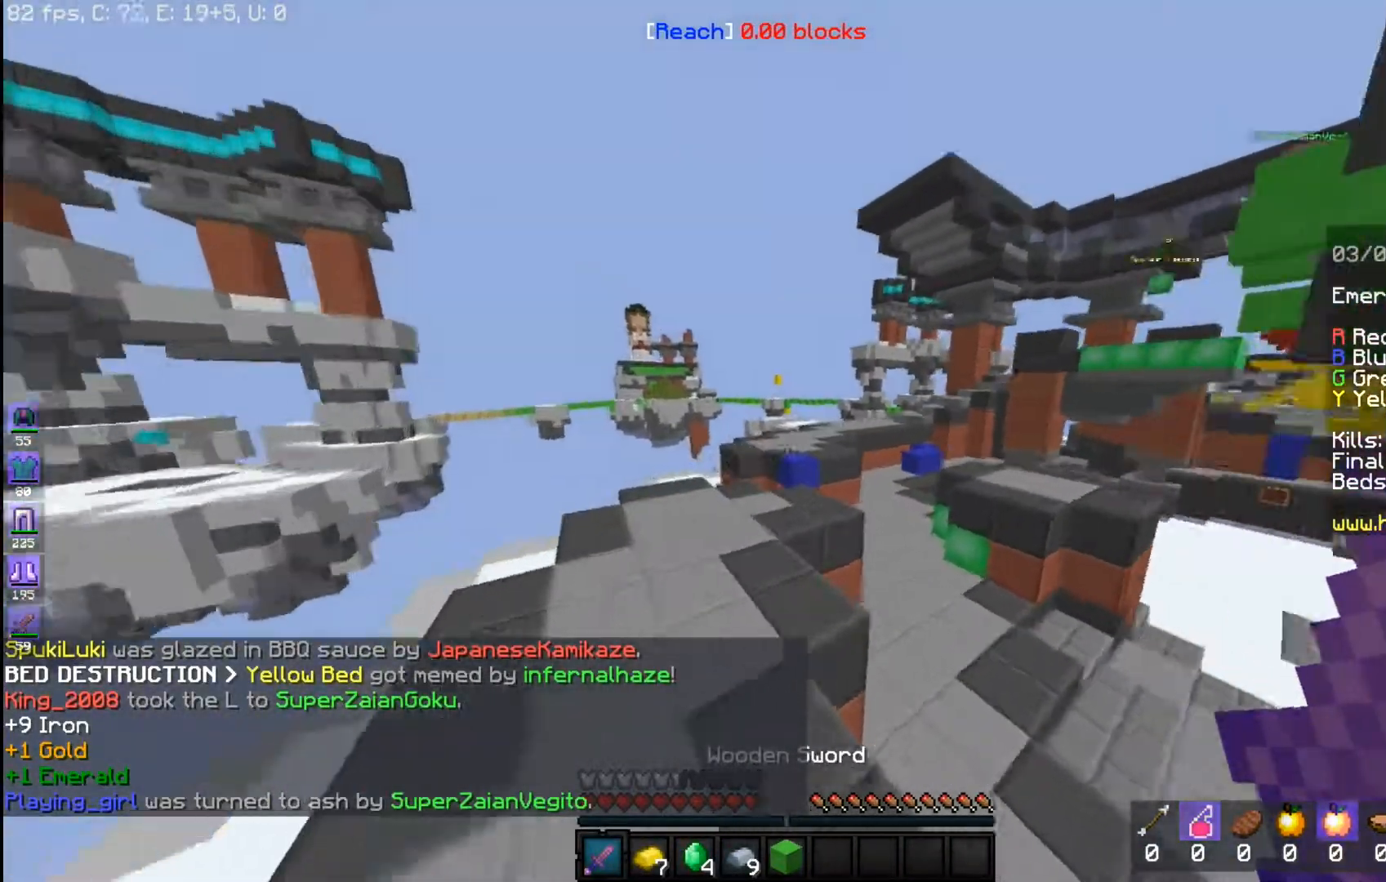
{"keys": ["w"], "mouse": [], "events": [[483, "space", "up"]]}
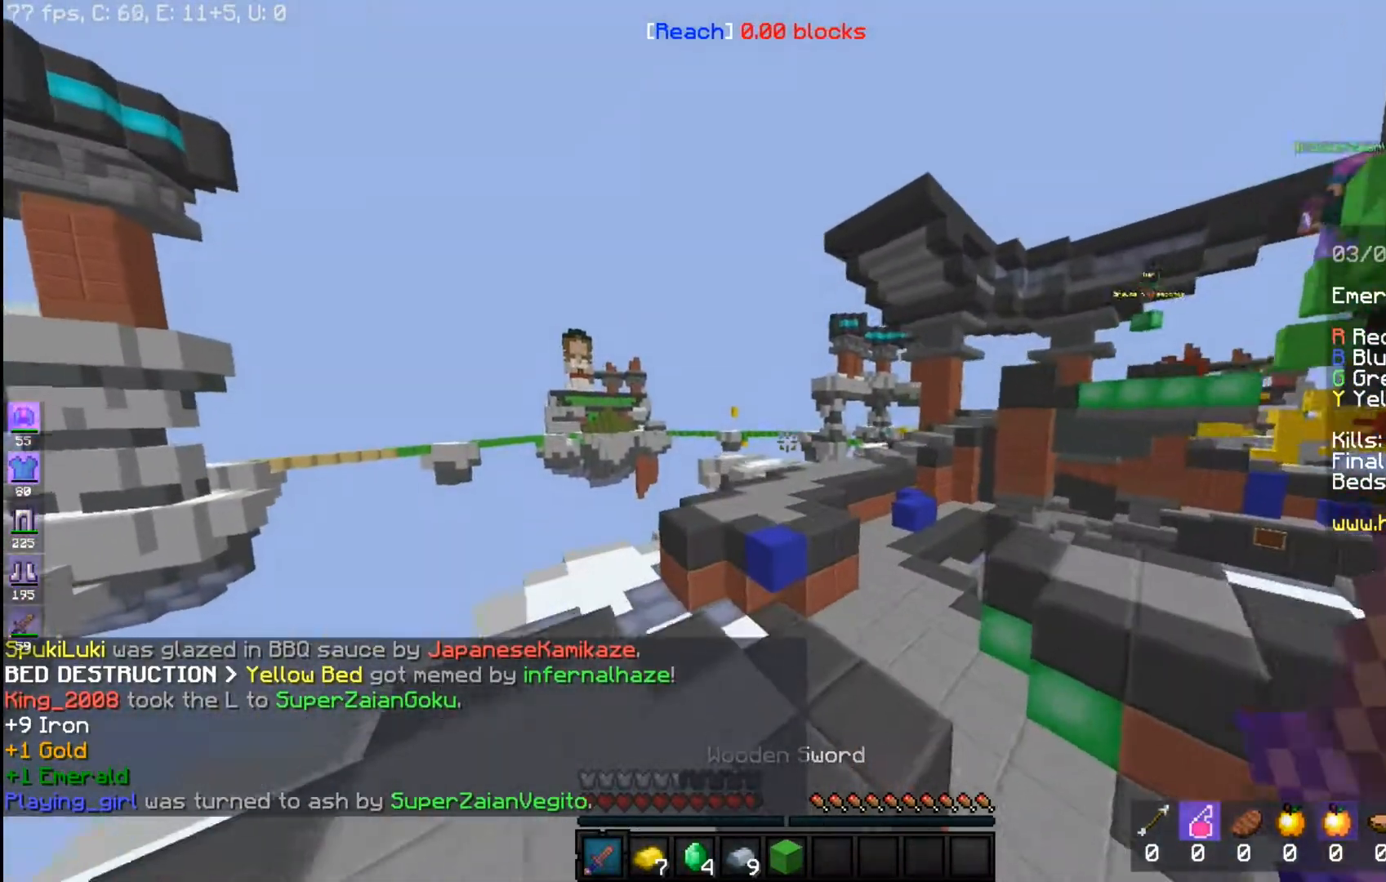
{"keys": ["space", "w"], "mouse": [], "events": [[500, "space", "down"]]}
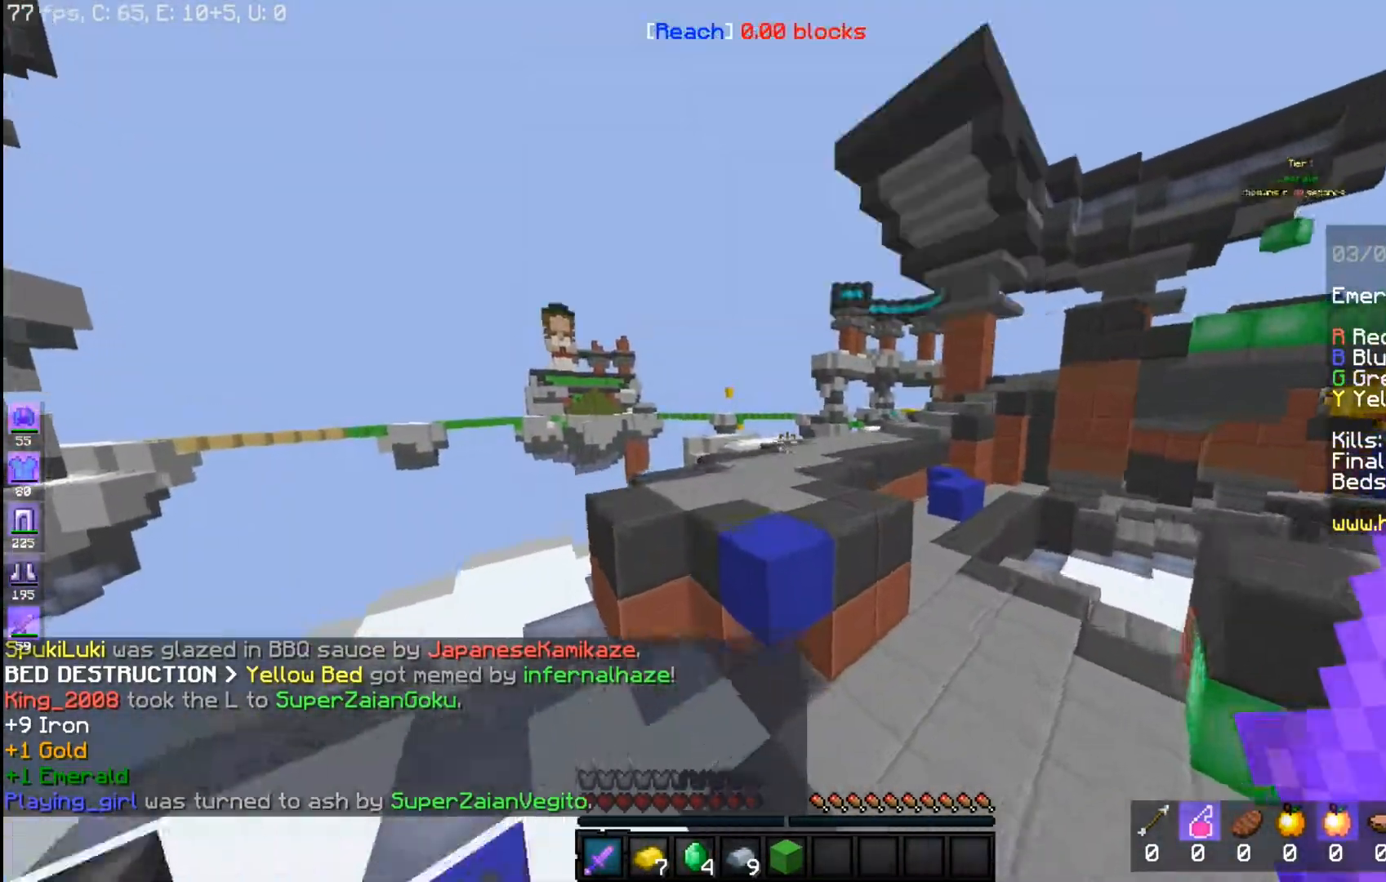
{"keys": ["a", "space", "w"], "mouse": [], "events": [[417, "a", "down"]]}
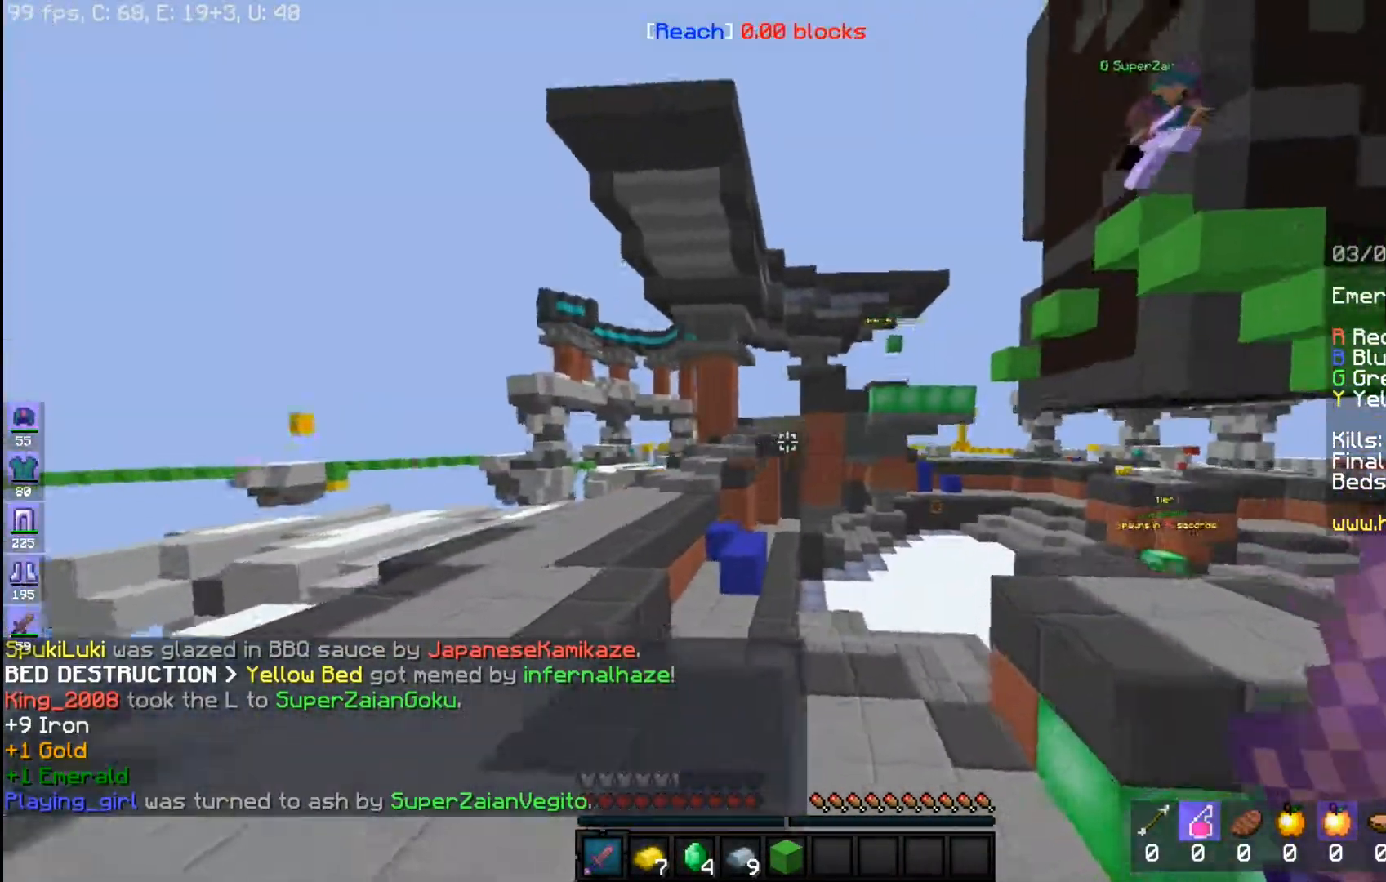
{"keys": ["a", "s"], "mouse": [], "events": [[33, "w", "up"], [417, "space", "up"], [467, "s", "down"]]}
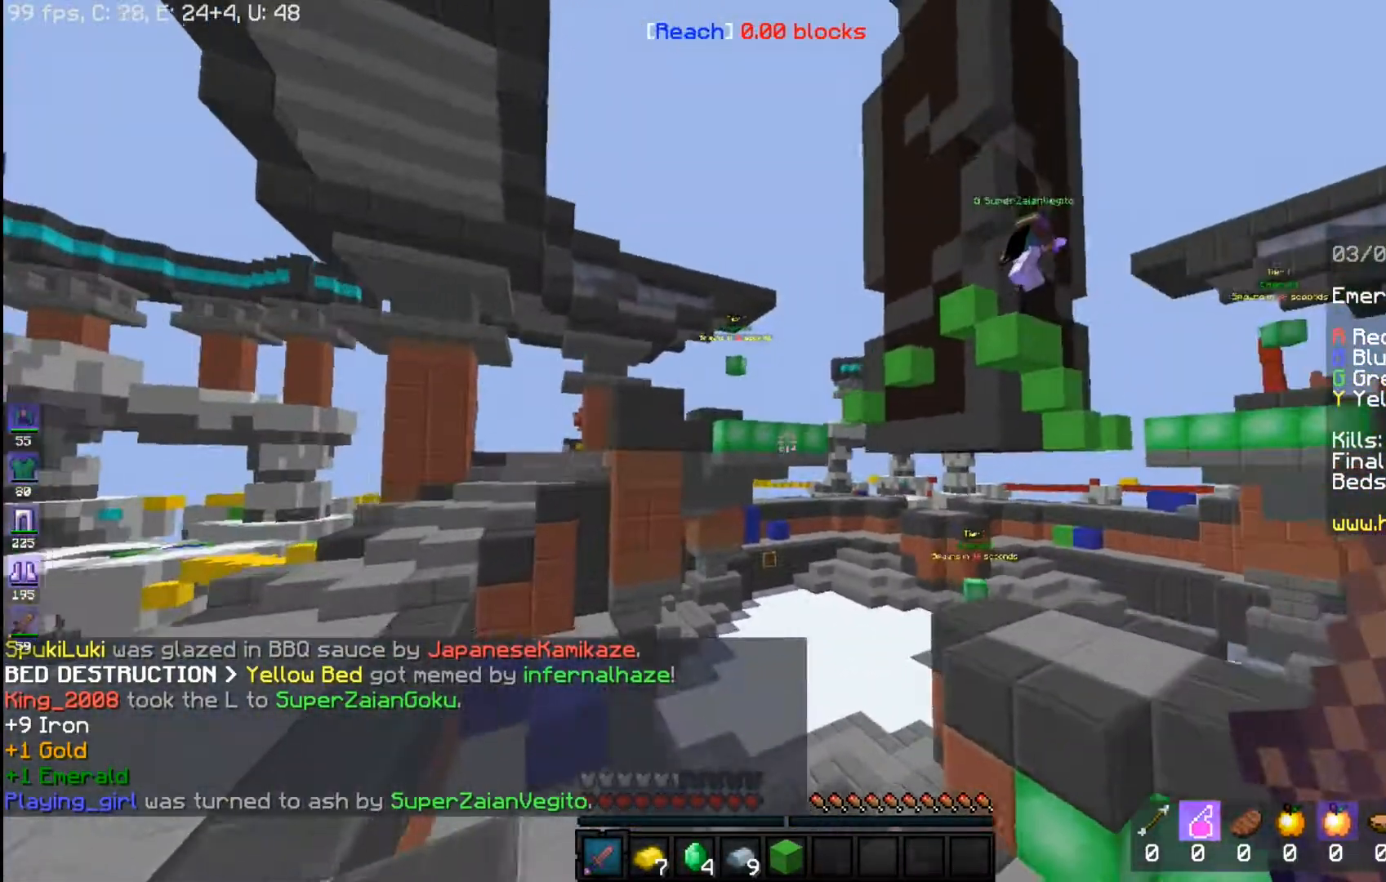
{"keys": ["a", "space", "w"], "mouse": [], "events": [[67, "mouse_left", "down"], [83, "s", "up"], [167, "w", "down"], [217, "space", "down"], [267, "mouse_left", "up"]]}
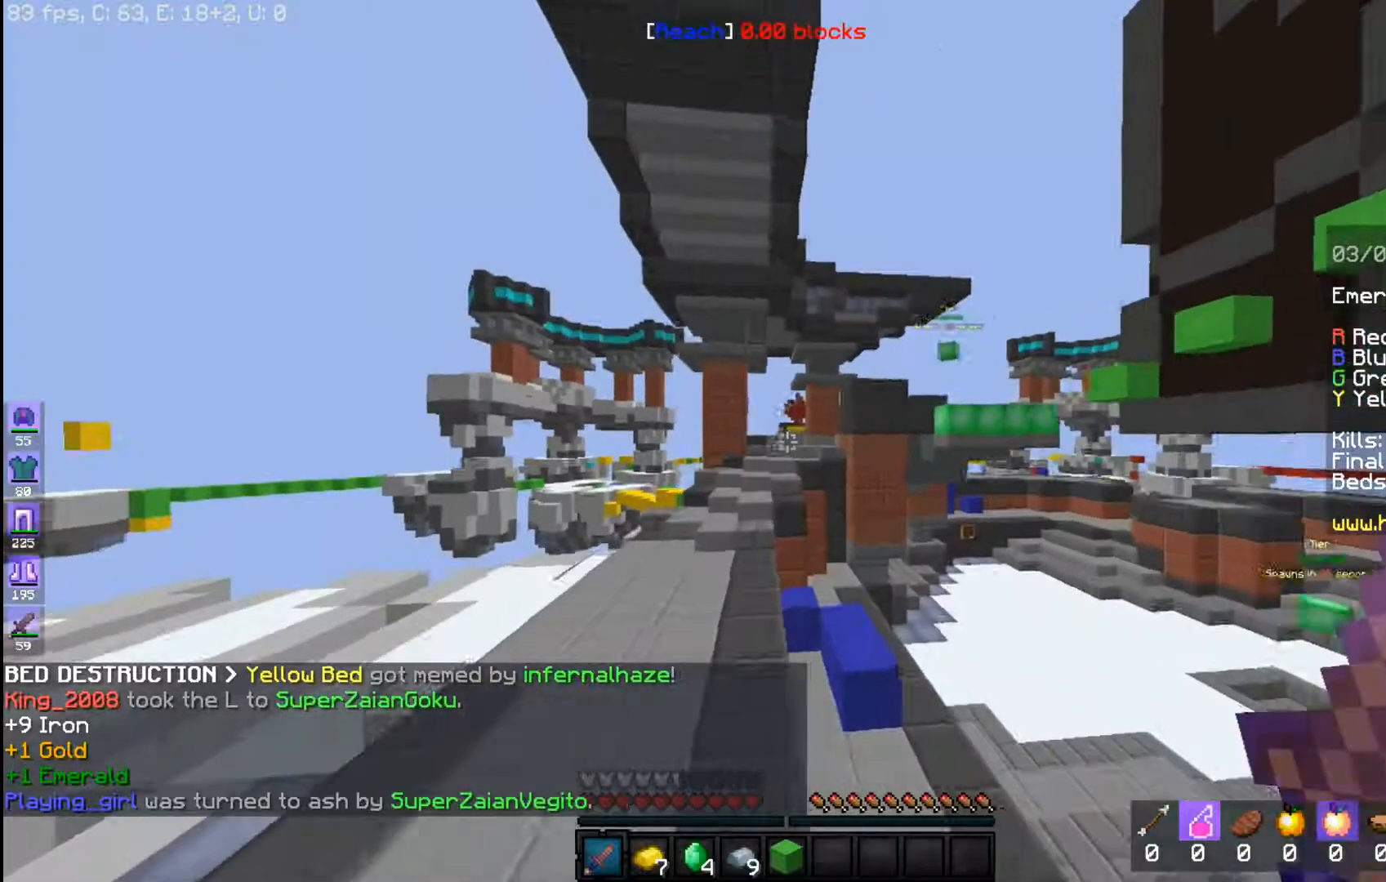
{"keys": ["space", "w"], "mouse": [], "events": [[50, "a", "up"], [83, "space", "up"], [217, "space", "down"]]}
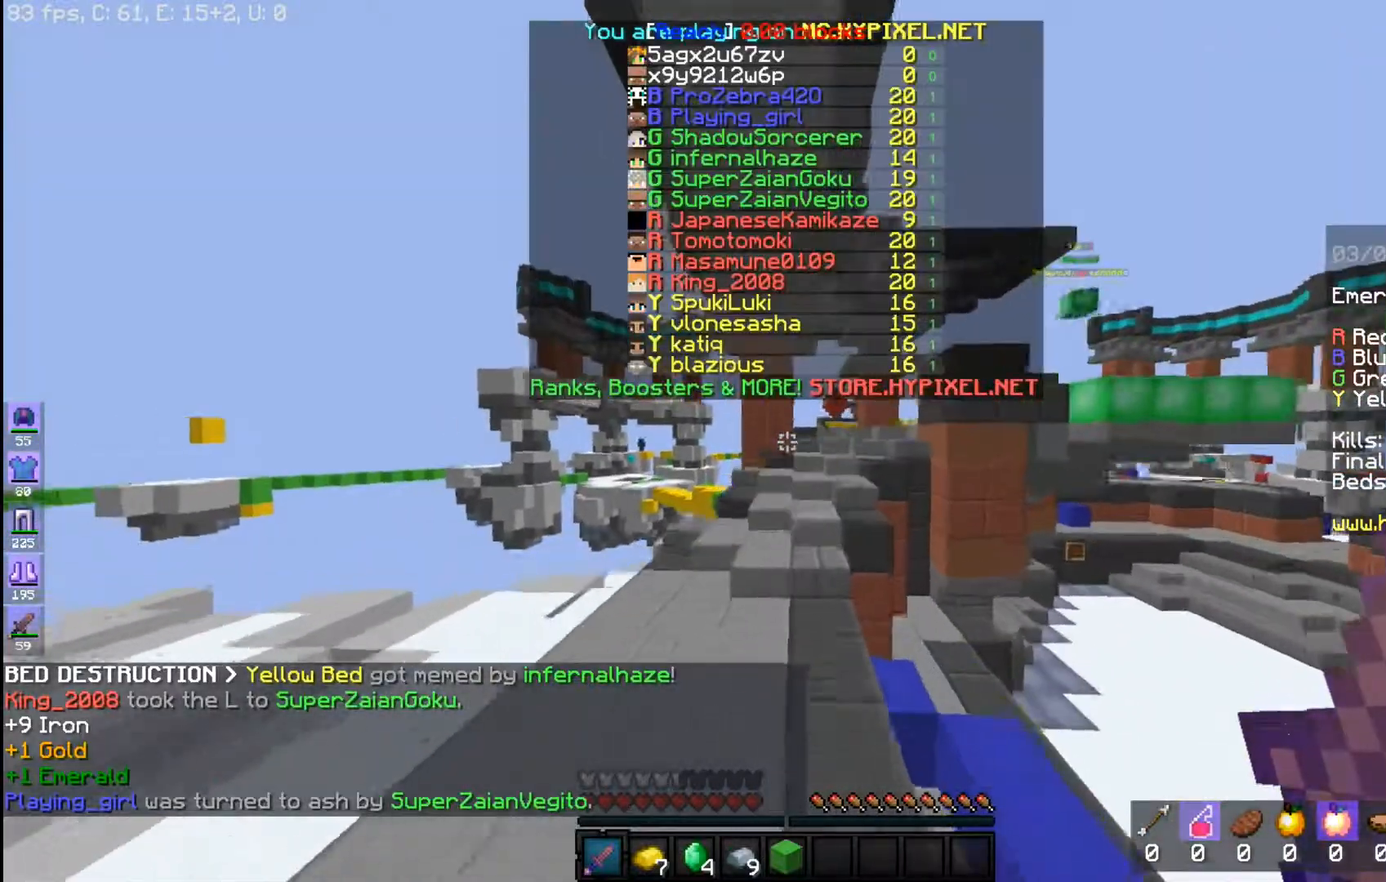
{"keys": ["space", "w"], "mouse": [], "events": [[17, "space", "up"], [367, "space", "down"]]}
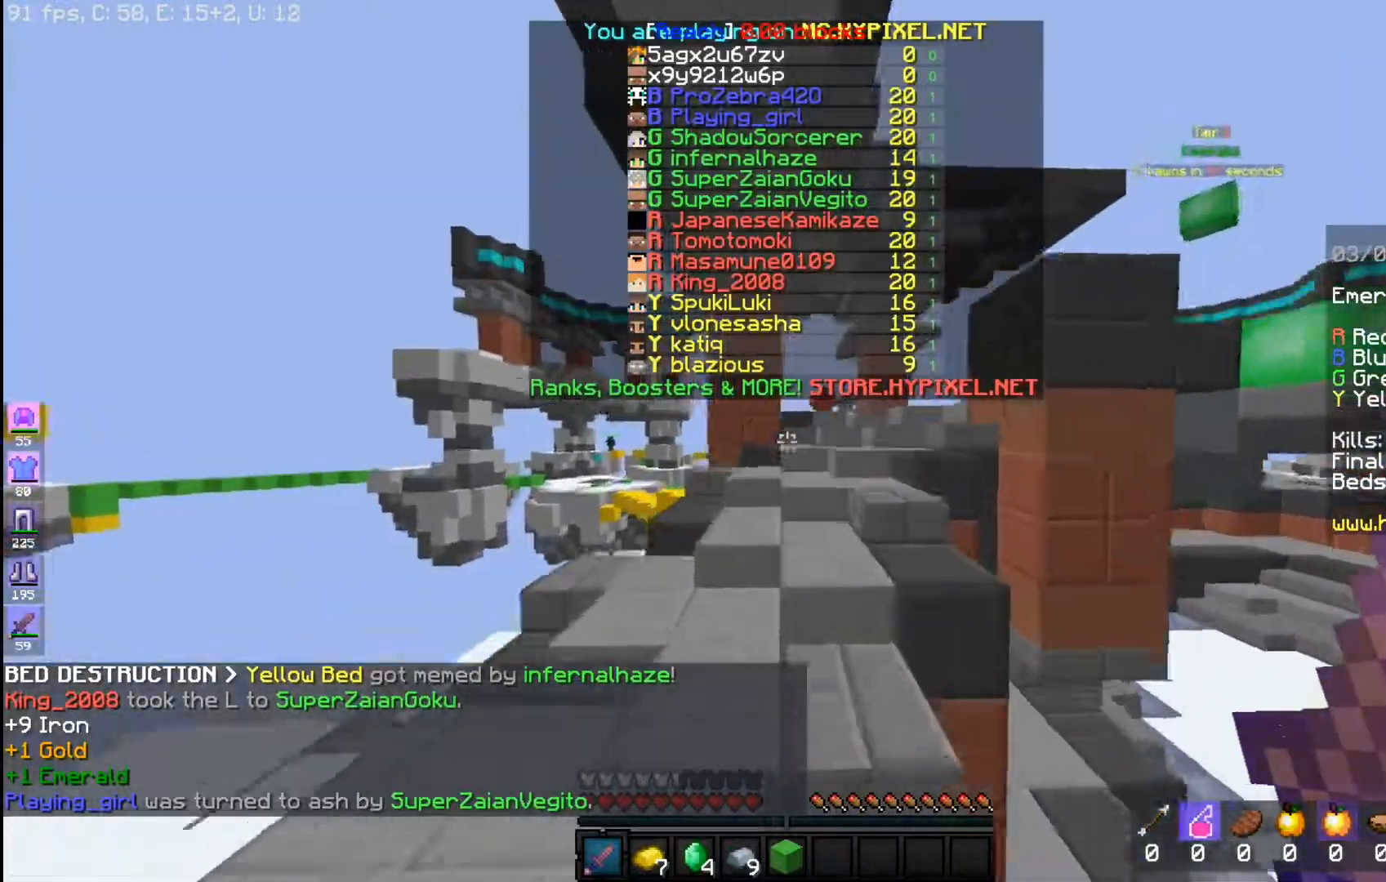
{"keys": ["space", "w"], "mouse": [], "events": [[133, "space", "up"], [367, "space", "down"]]}
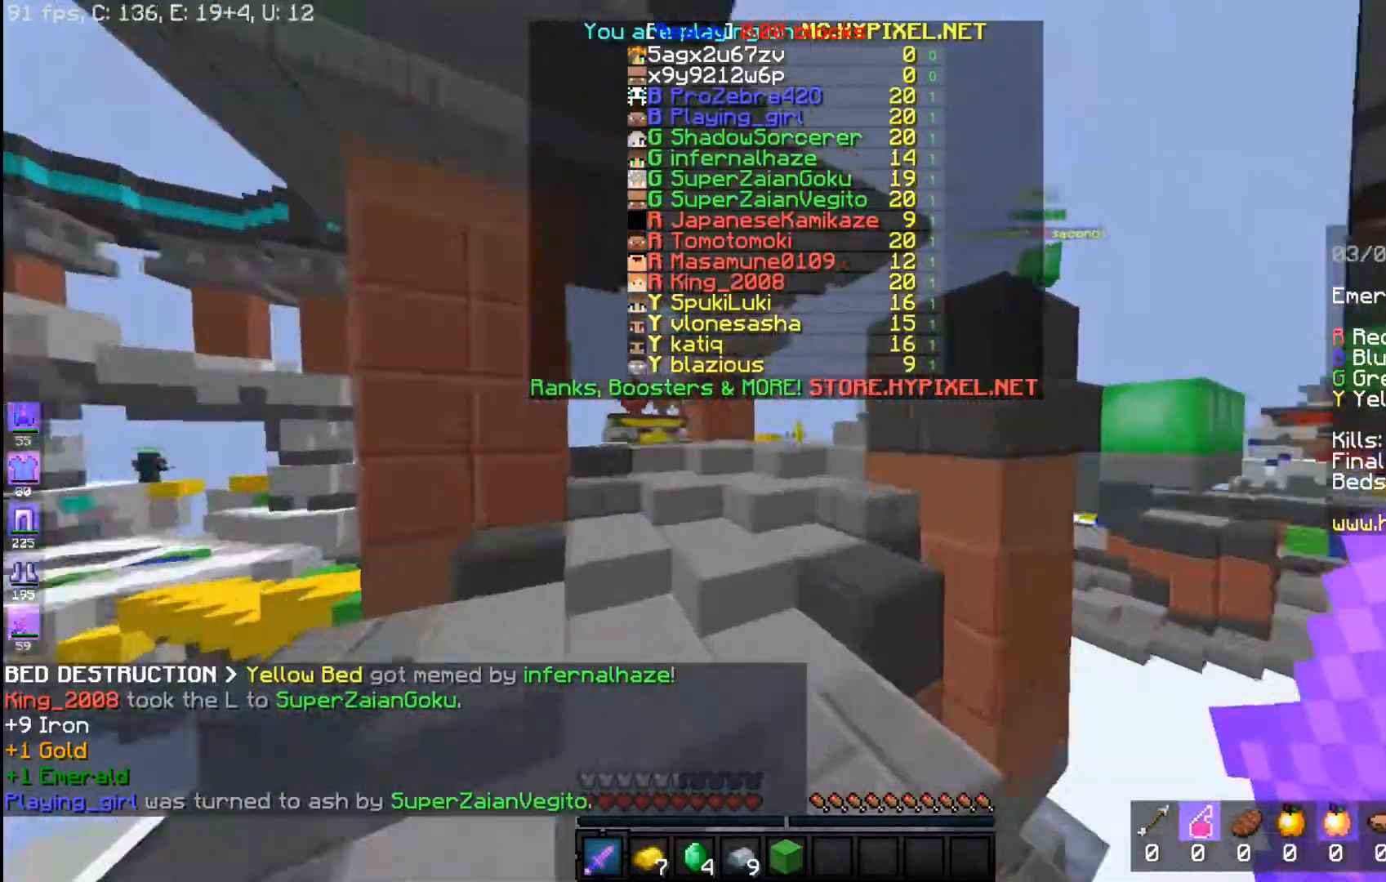
{"keys": ["space", "w"], "mouse": [], "events": [[33, "space", "up"], [367, "space", "down"]]}
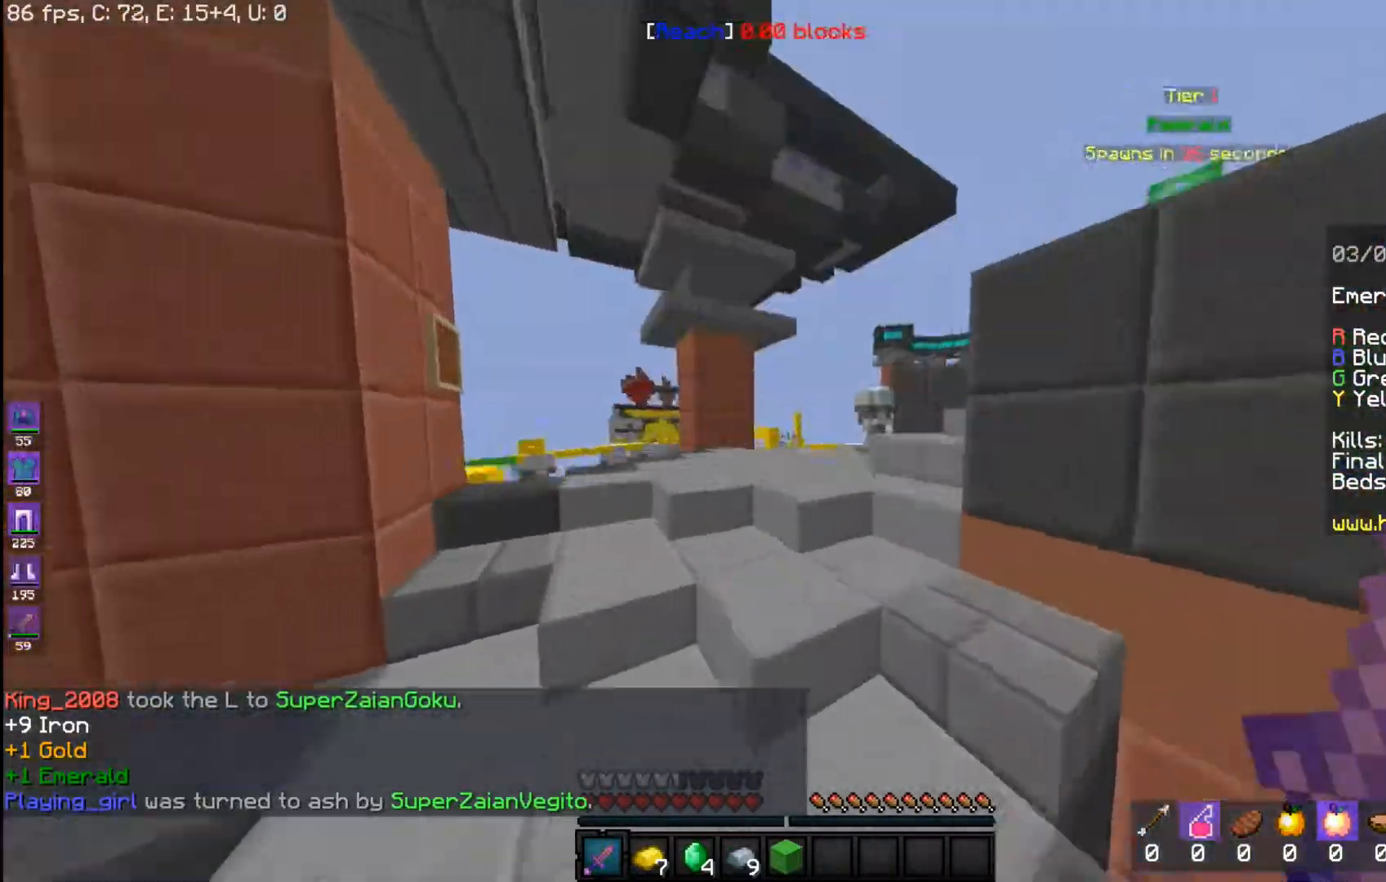
{"keys": ["w"], "mouse": [], "events": [[283, "space", "up"]]}
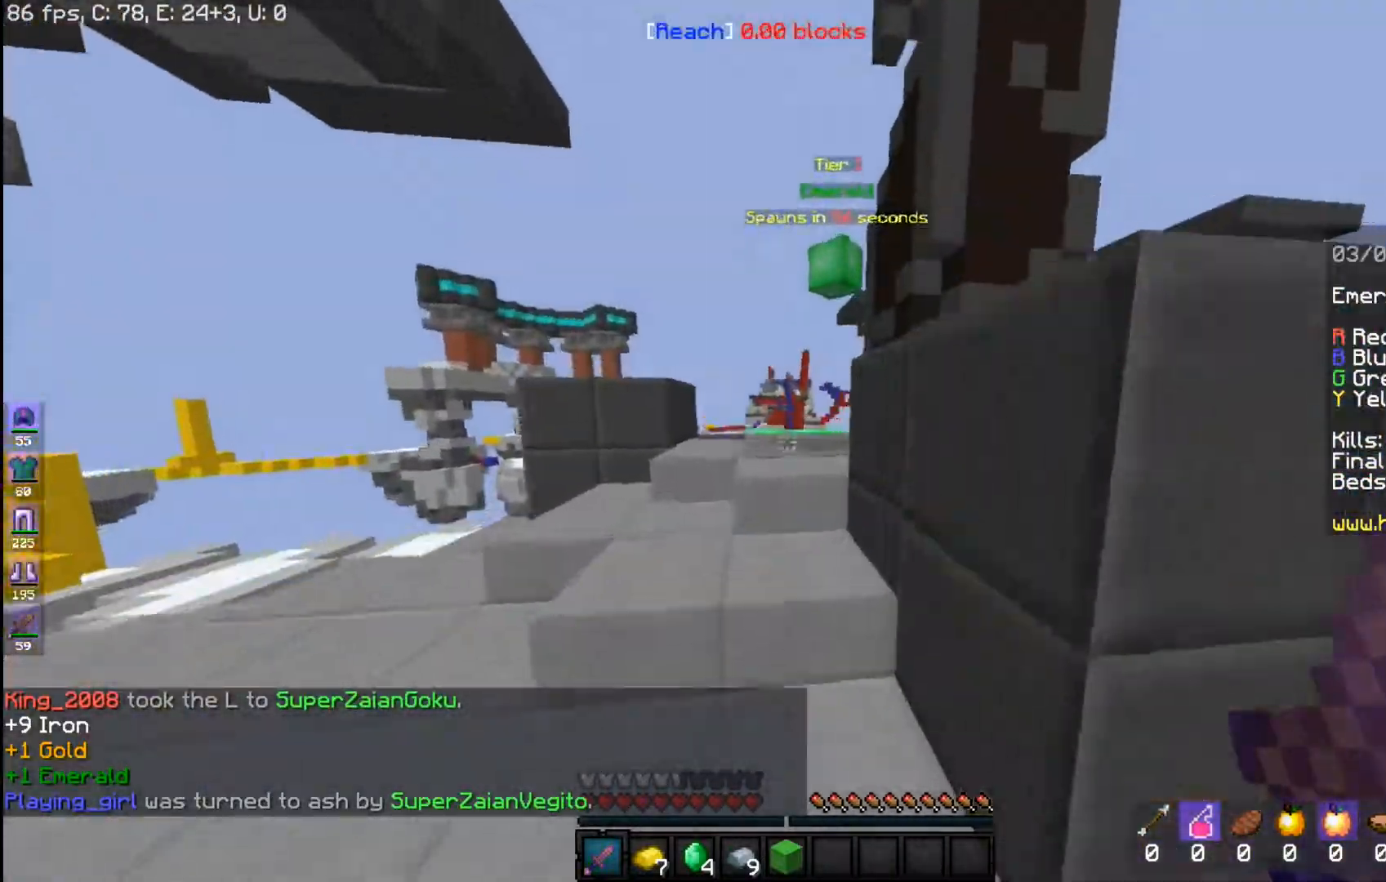
{"keys": ["a", "w"], "mouse": ["left", "right"], "events": [[67, "a", "down"], [267, "mouse_left", "down"], [367, "mouse_right", "down"]]}
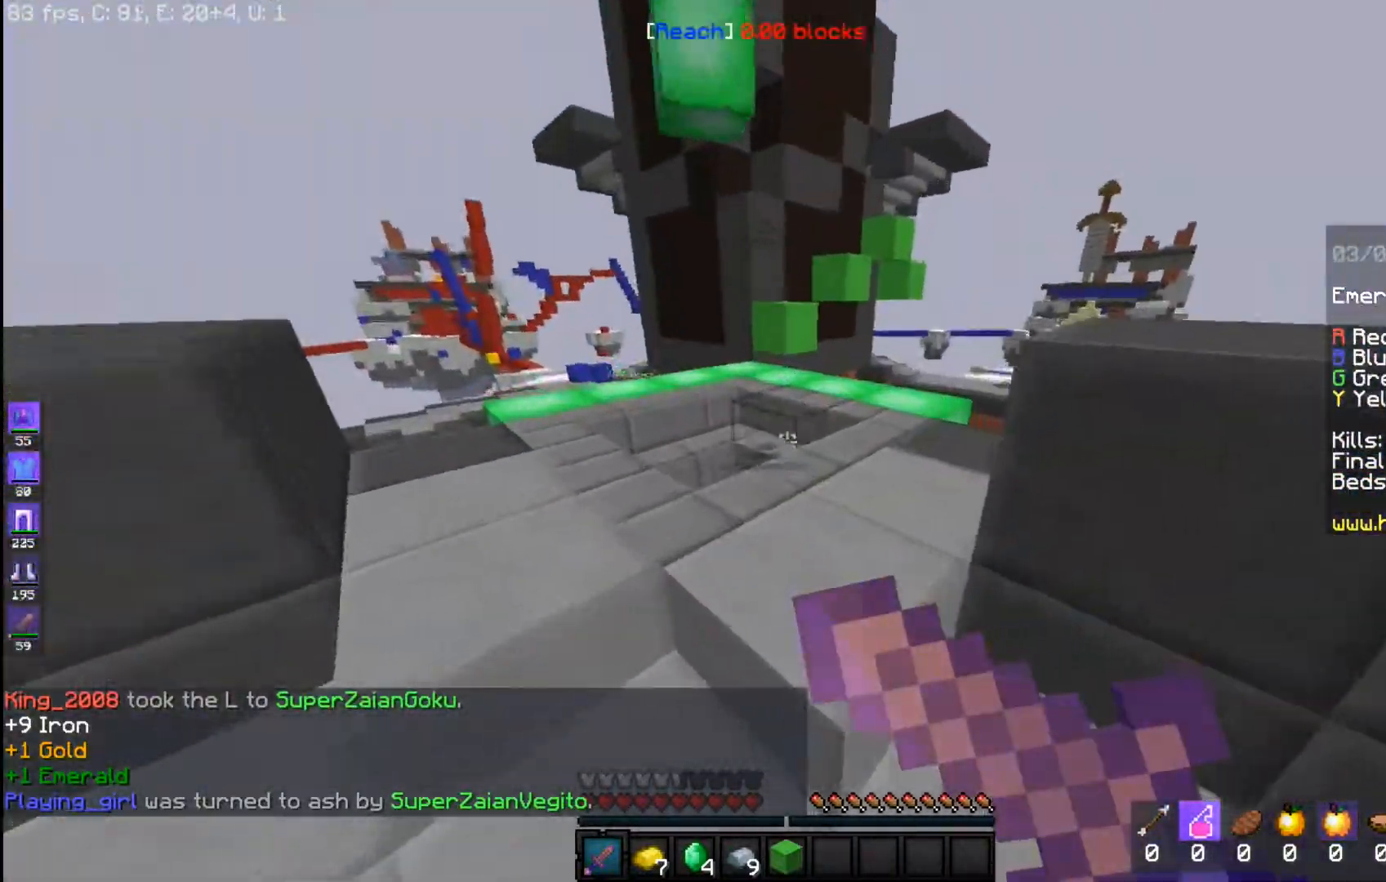
{"keys": ["w"], "mouse": [], "events": [[183, "mouse_left", "up"], [200, "mouse_right", "up"], [233, "a", "up"]]}
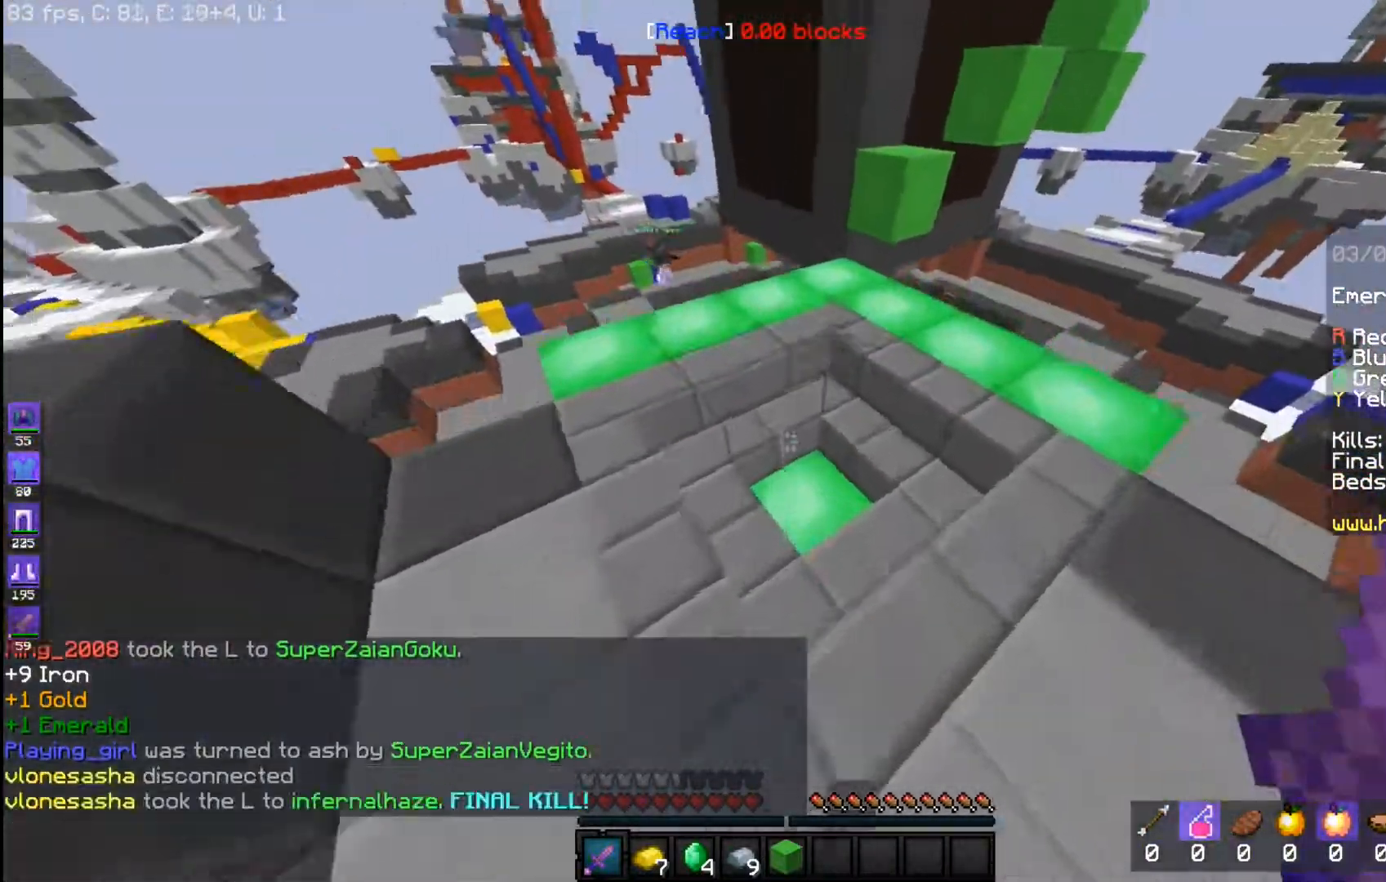
{"keys": ["w"], "mouse": [], "events": [[67, "a", "down"], [300, "a", "up"]]}
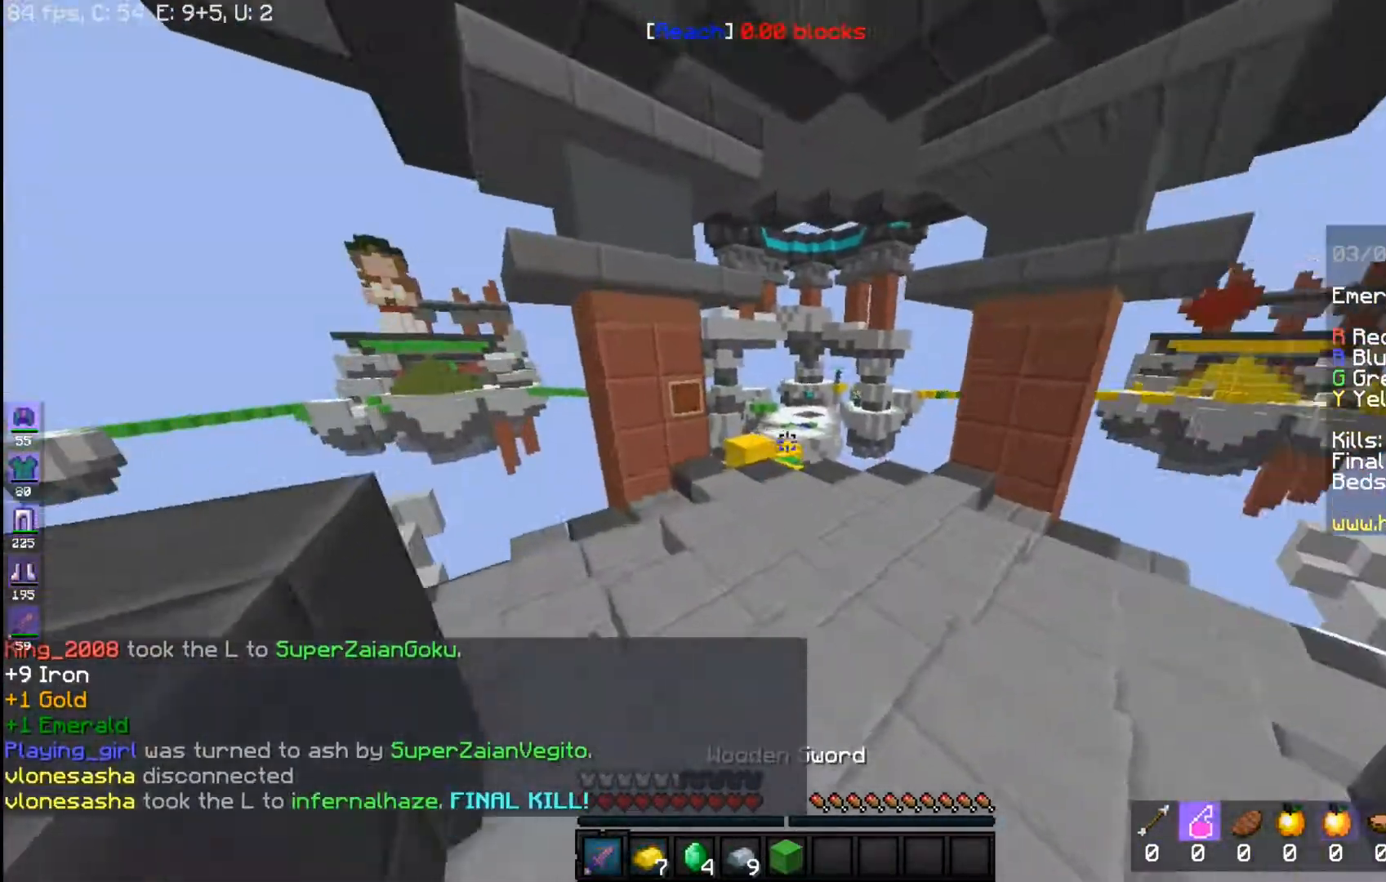
{"keys": ["space", "w"], "mouse": [], "events": [[117, "space", "down"]]}
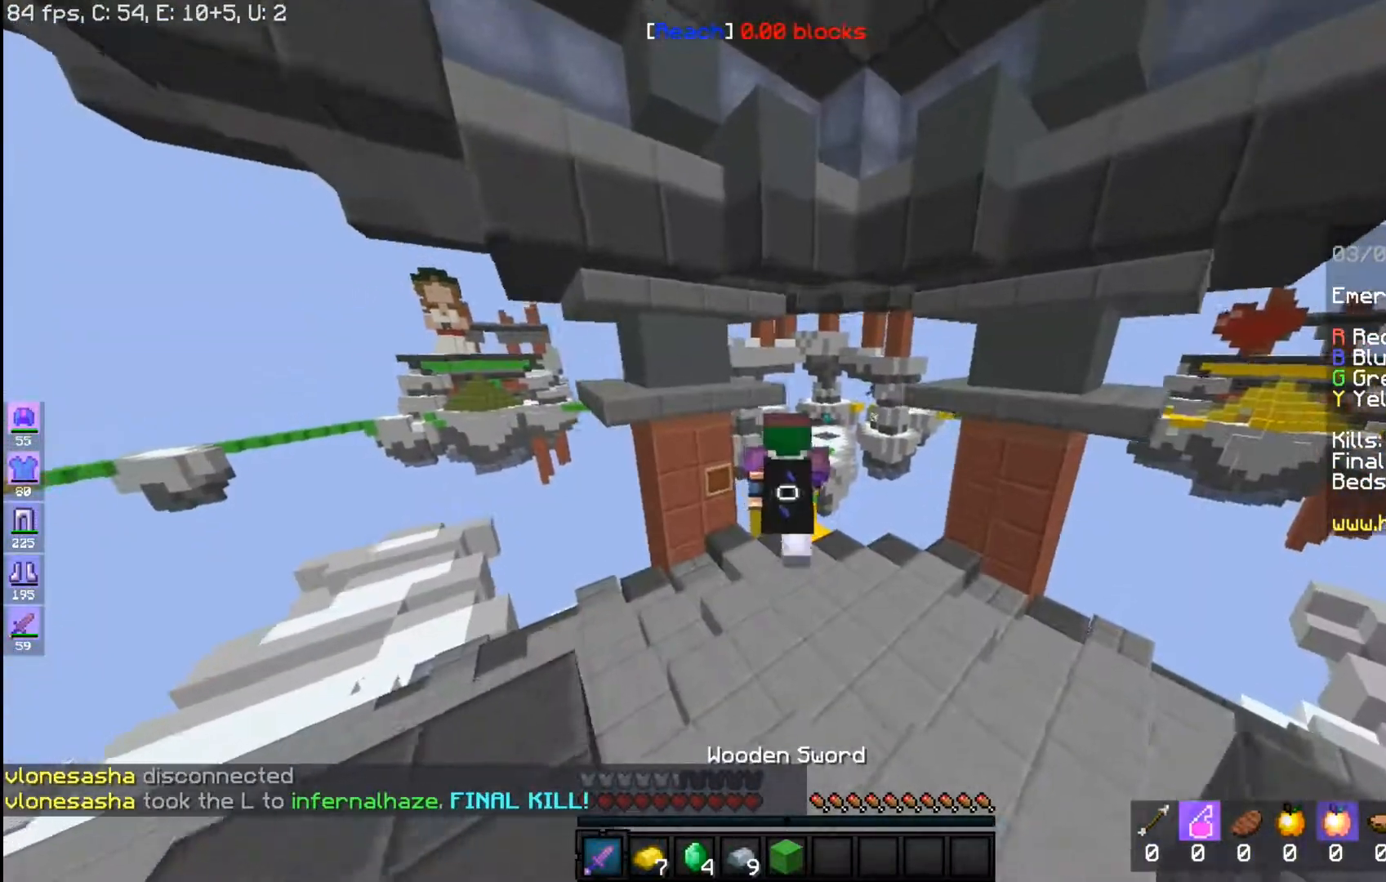
{"keys": ["w"], "mouse": [], "events": [[83, "space", "up"], [267, "space", "down"], [483, "space", "up"]]}
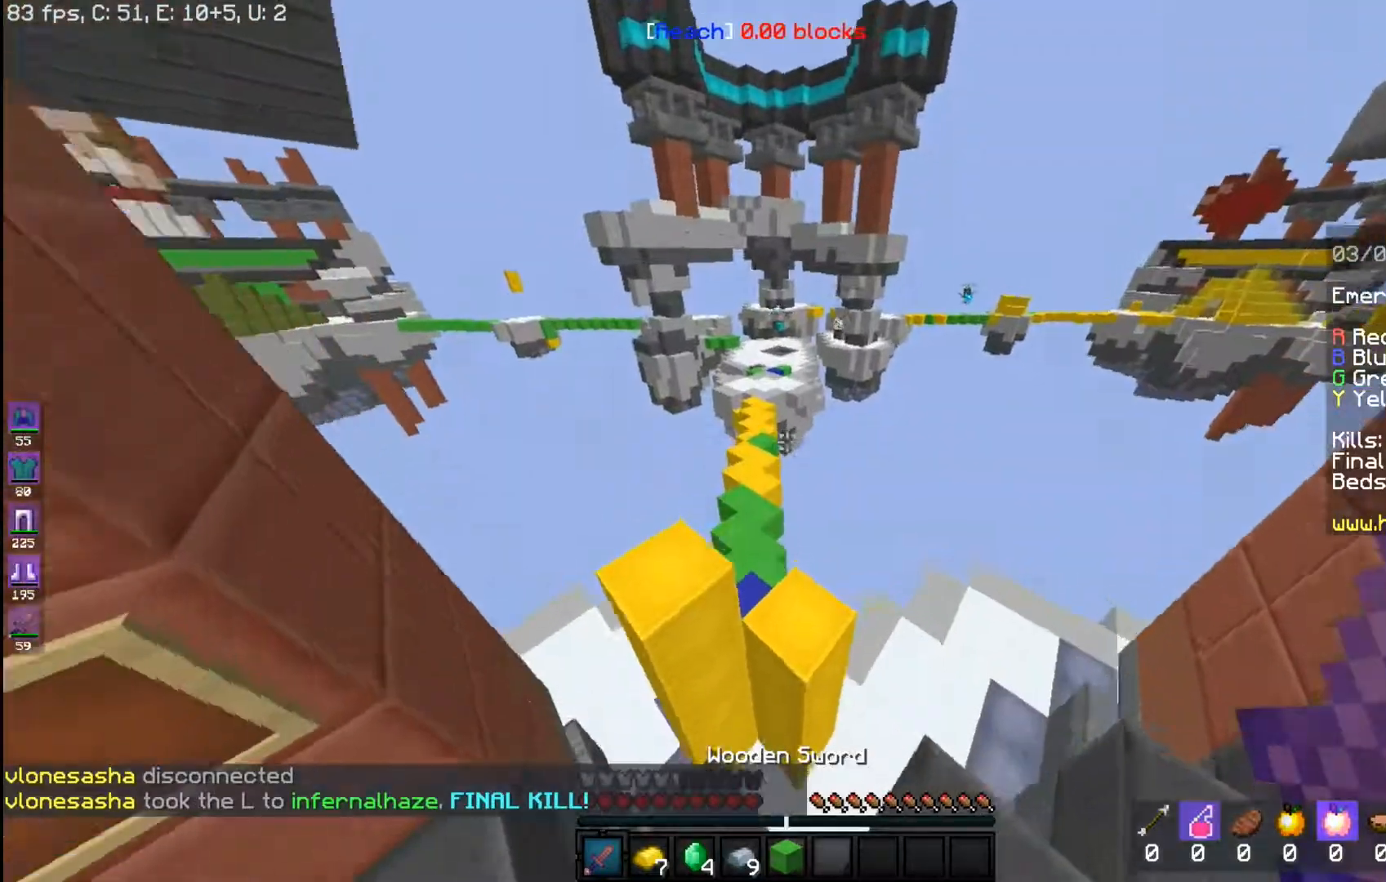
{"keys": ["w"], "mouse": [], "events": [[167, "w", "up"], [367, "w", "down"]]}
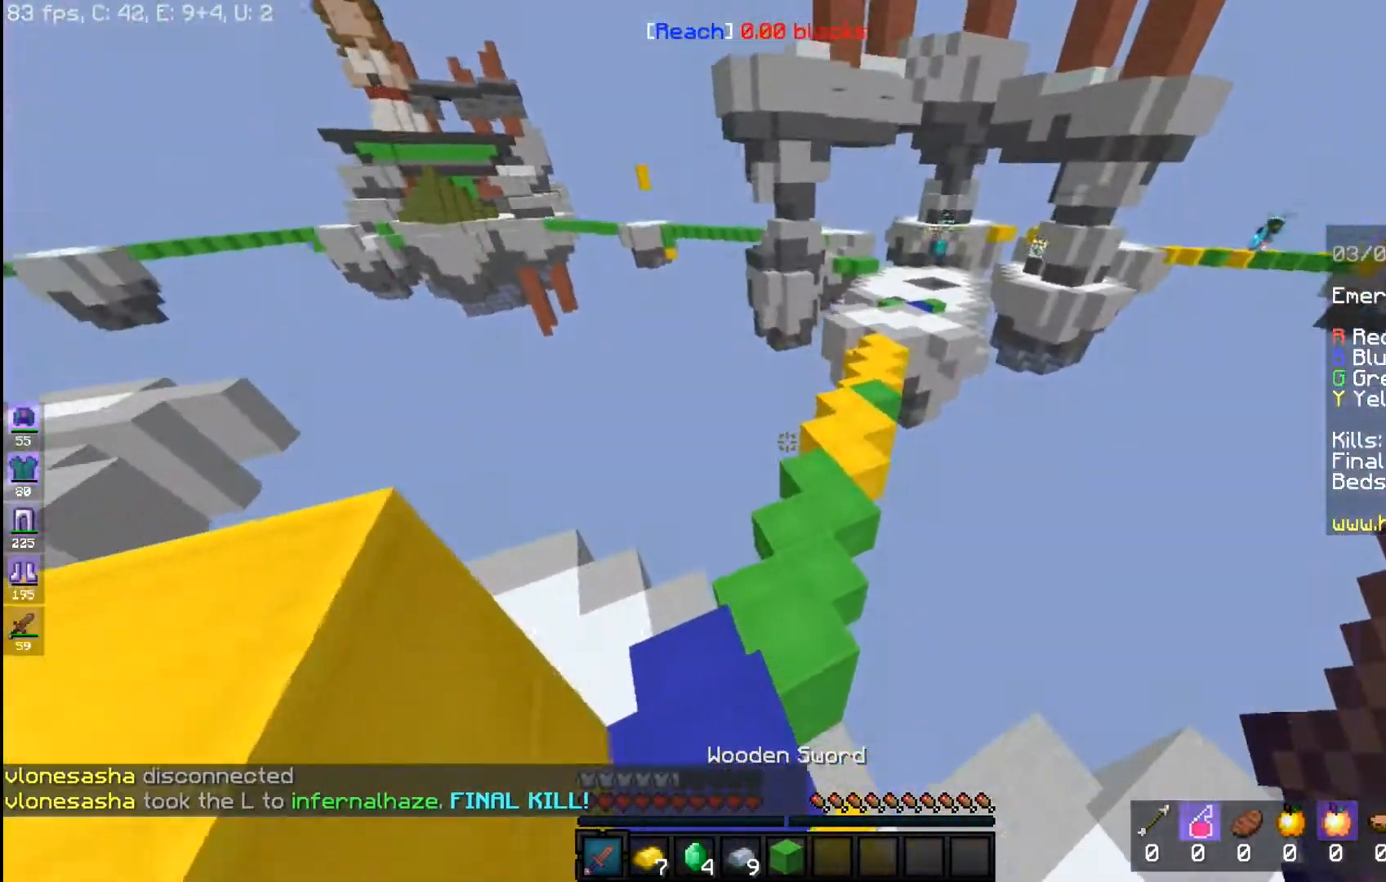
{"keys": ["w"], "mouse": [], "events": []}
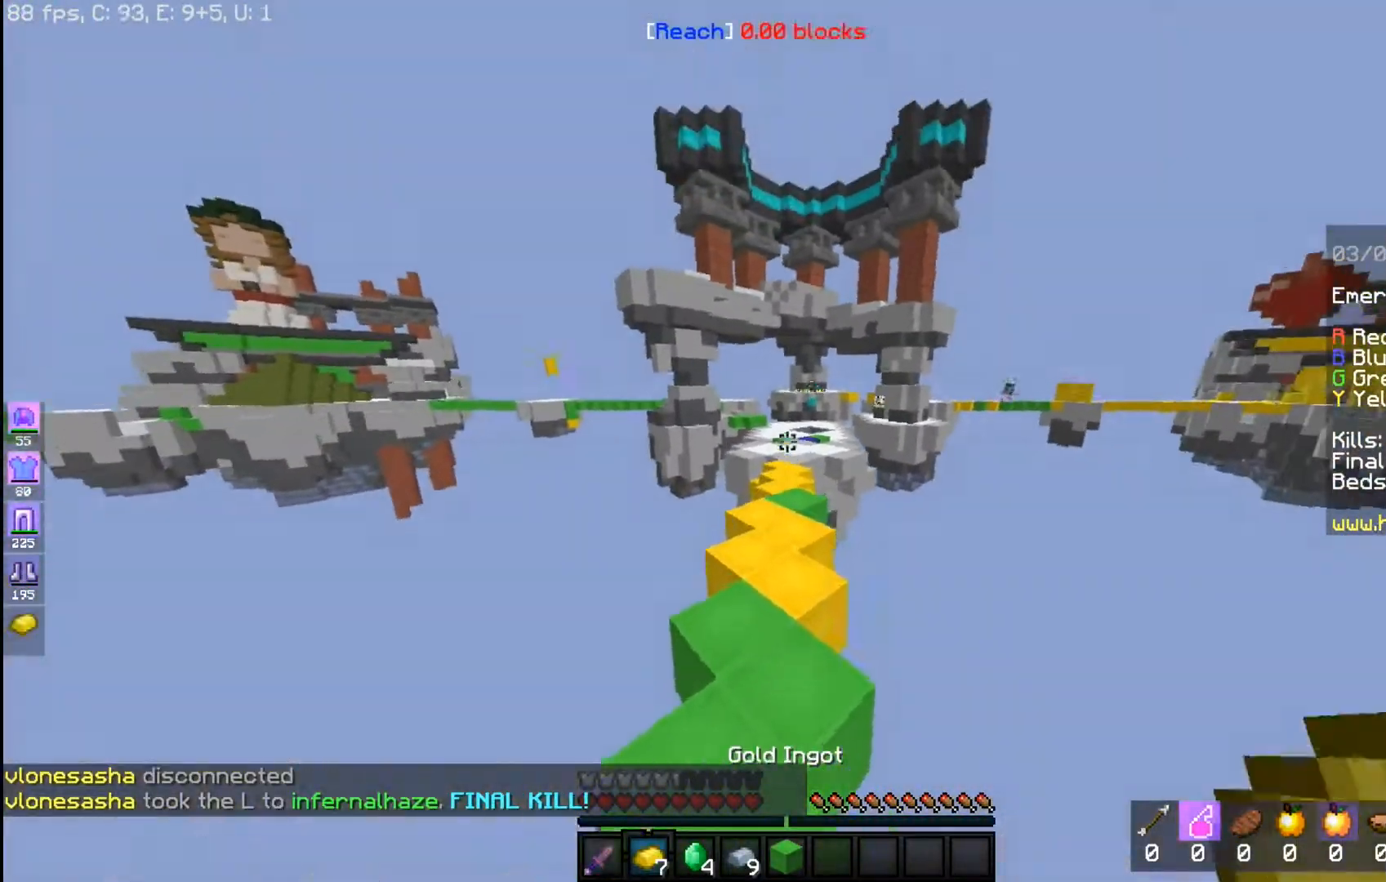
{"keys": ["space", "w"], "mouse": [], "events": [[183, "space", "down"]]}
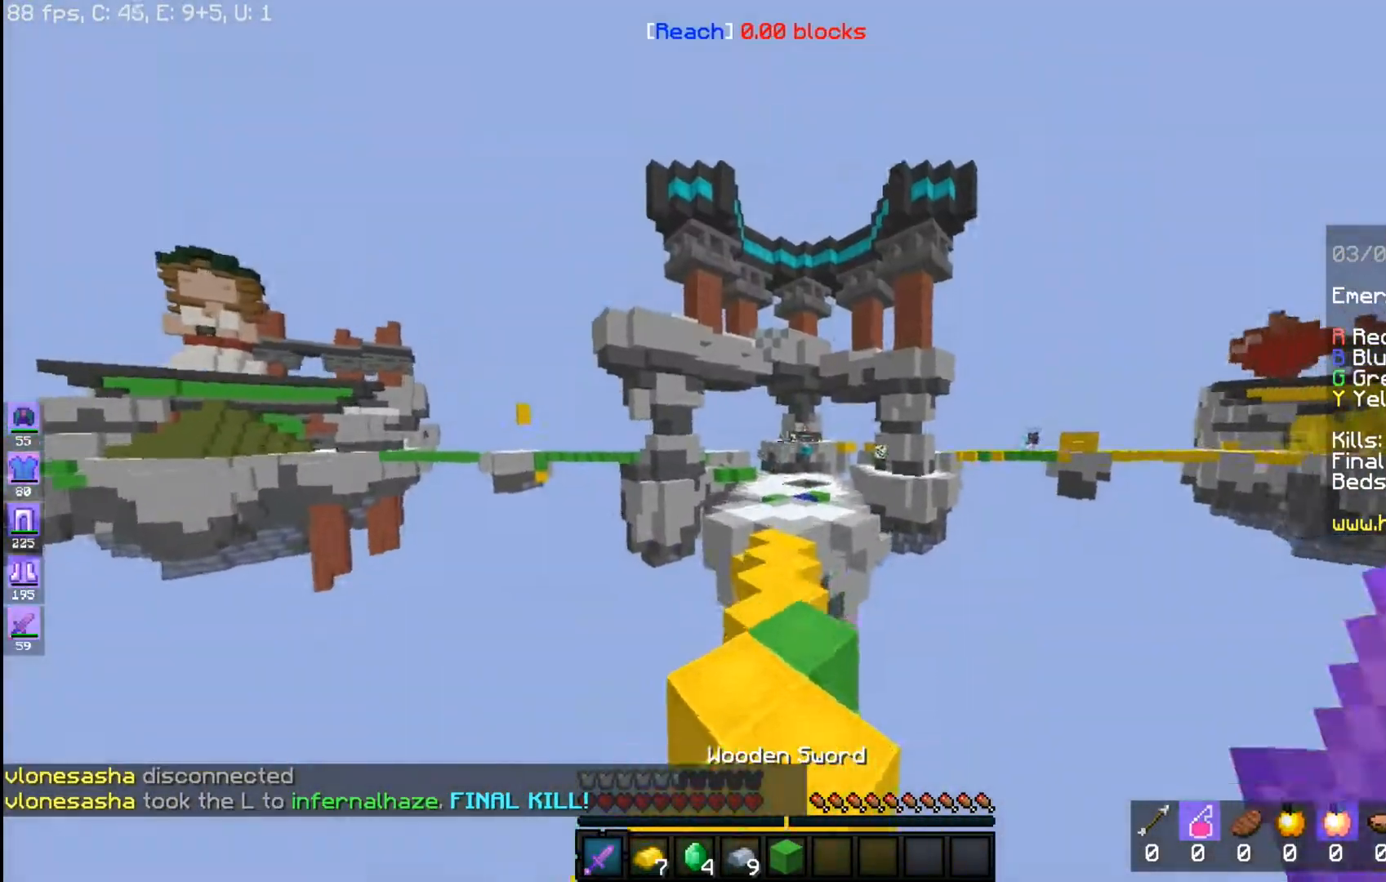
{"keys": ["space", "w"], "mouse": [], "events": []}
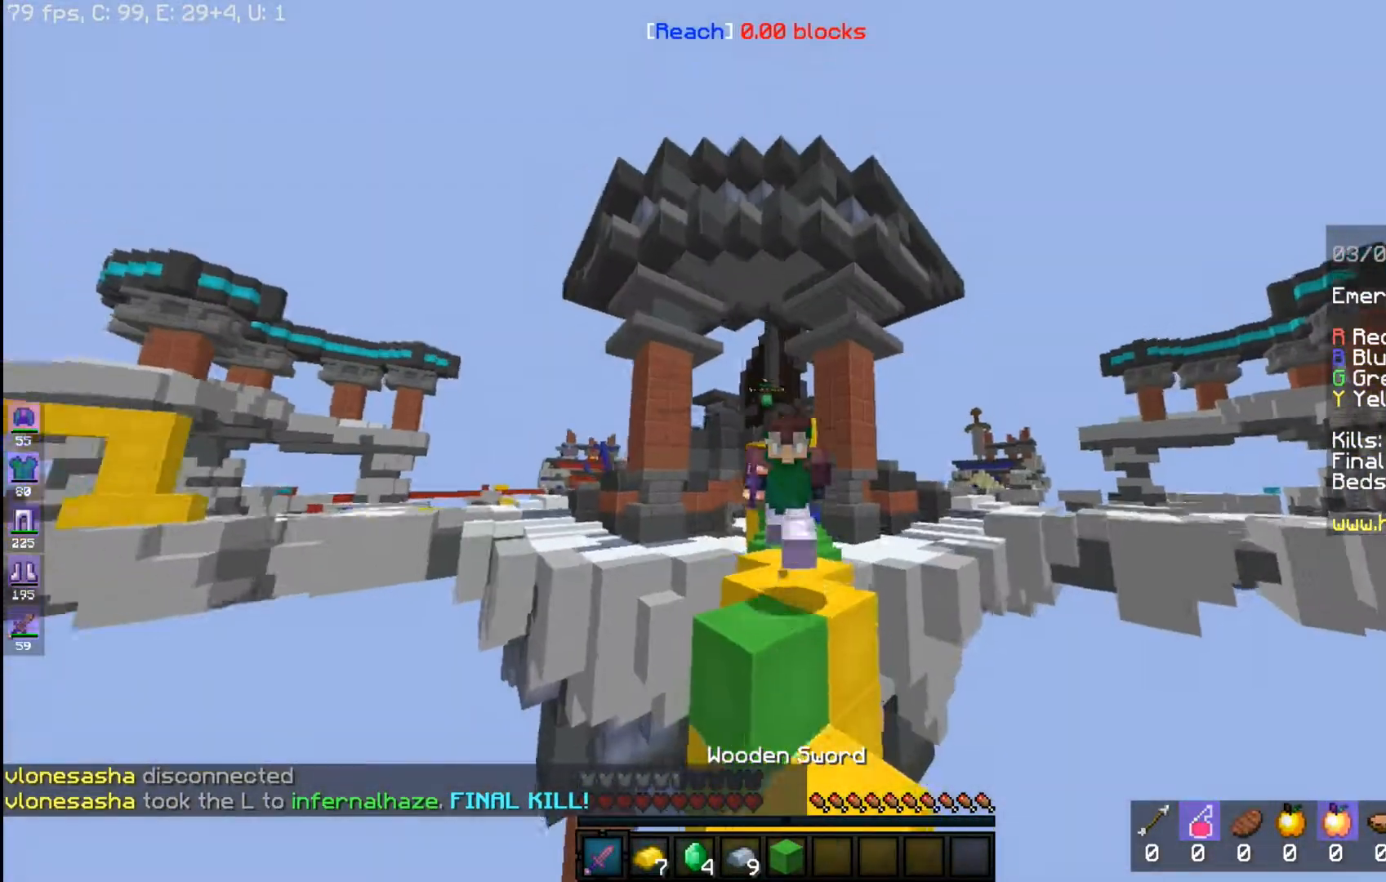
{"keys": ["space", "w"], "mouse": [], "events": []}
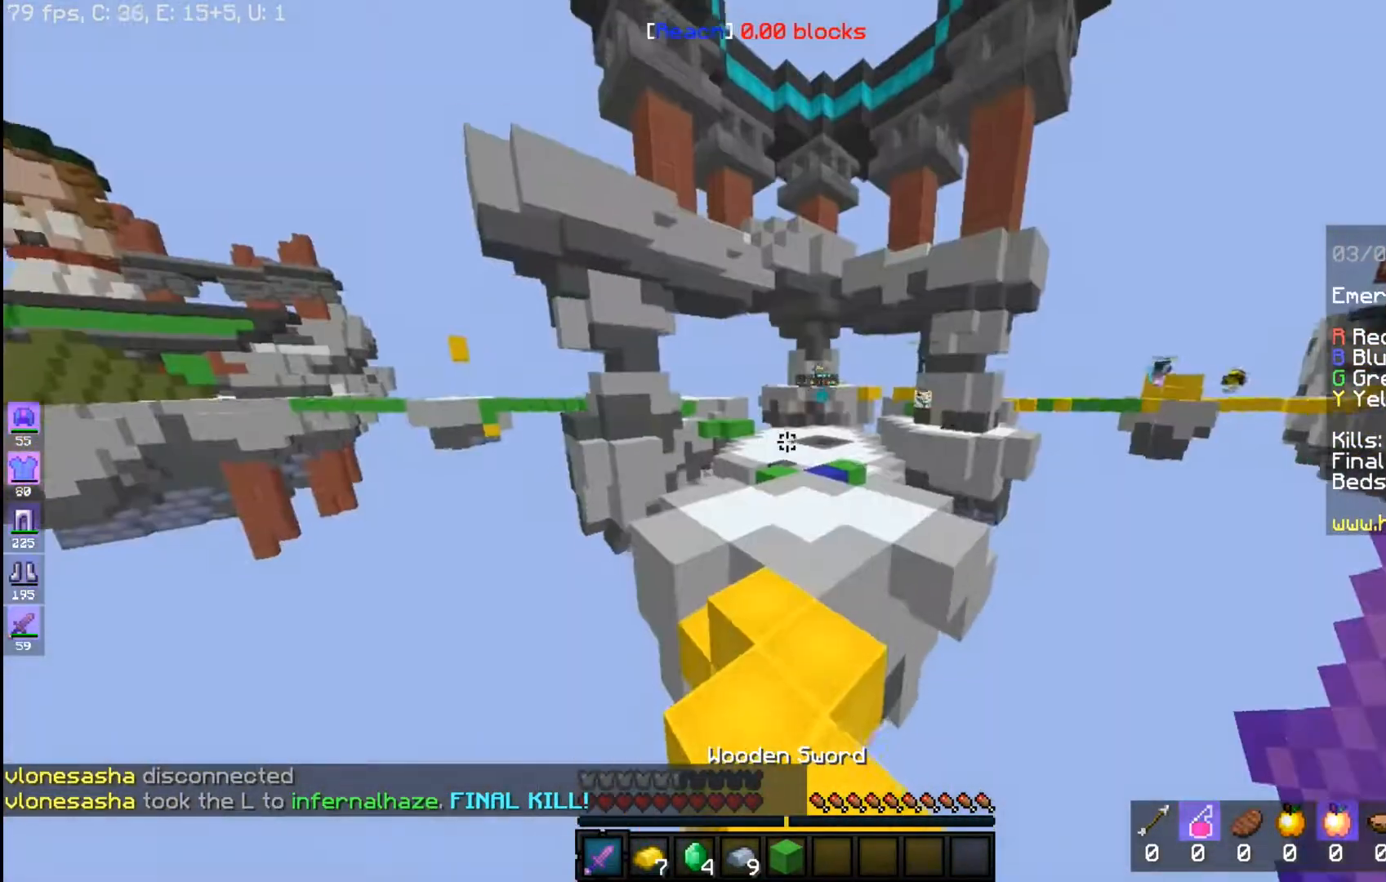
{"keys": ["space", "w"], "mouse": [], "events": []}
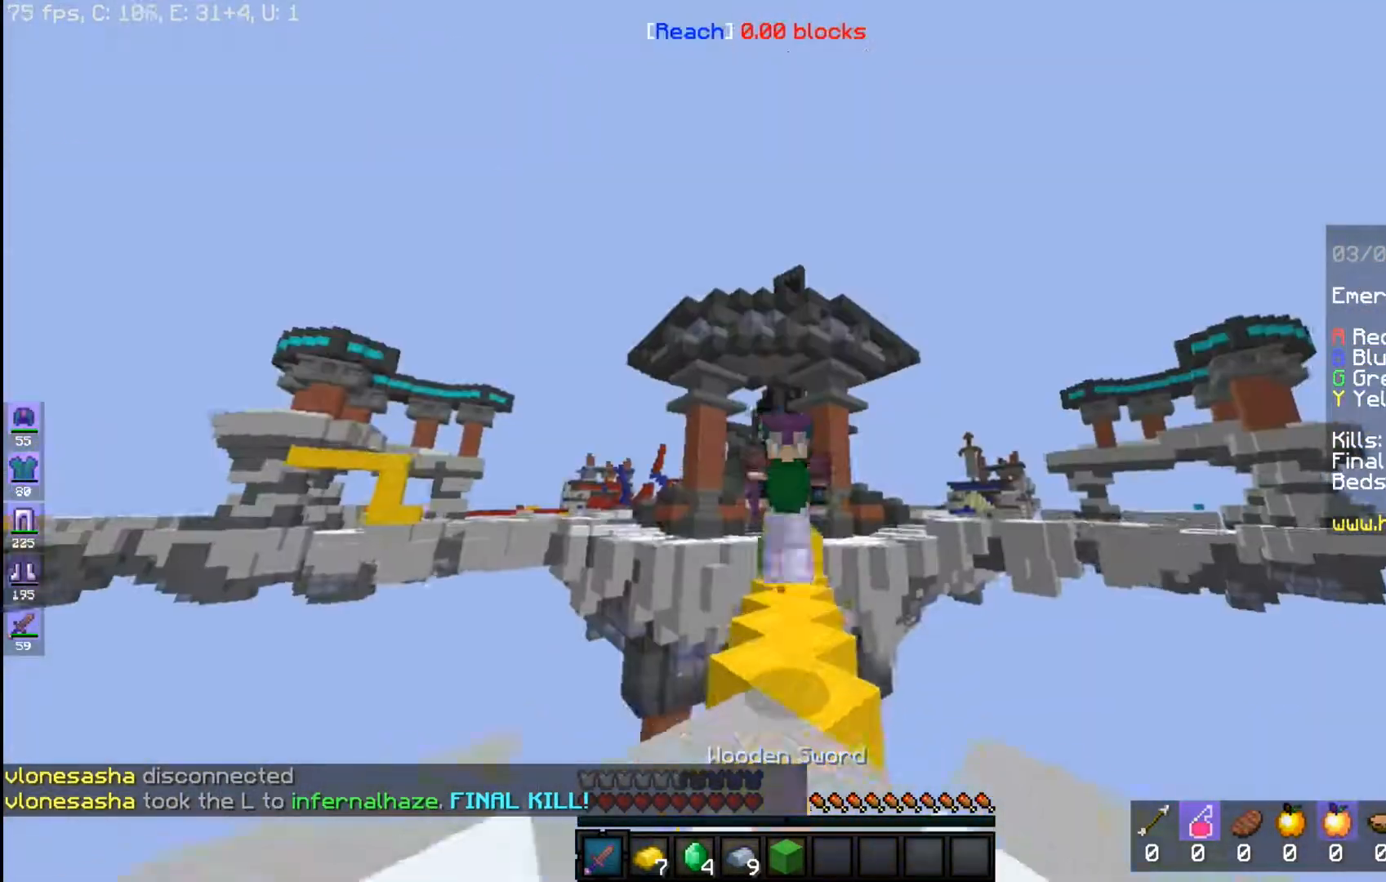
{"keys": ["space", "w"], "mouse": [], "events": []}
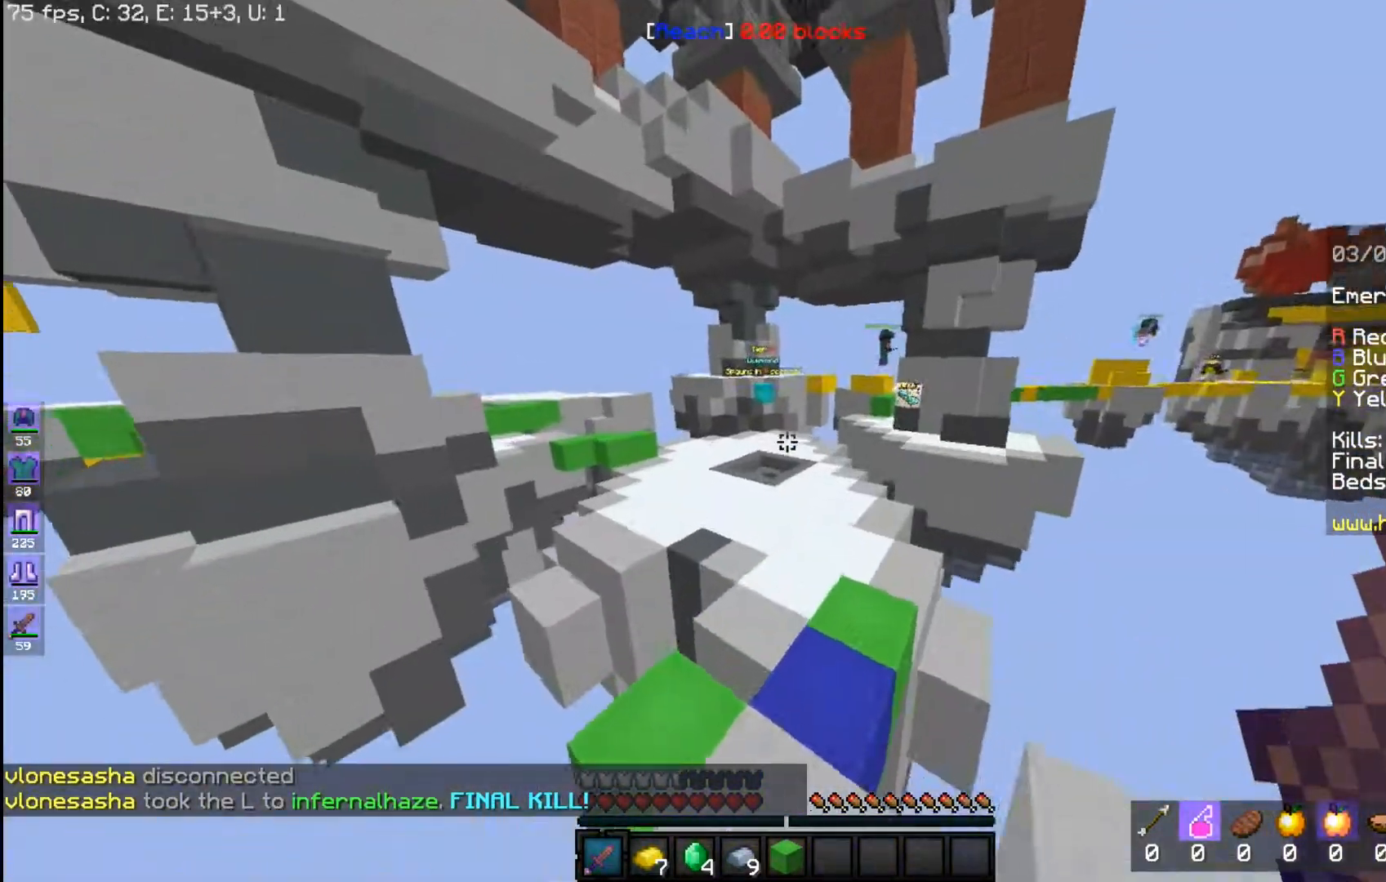
{"keys": ["a", "space", "w"], "mouse": [], "events": [[367, "a", "down"]]}